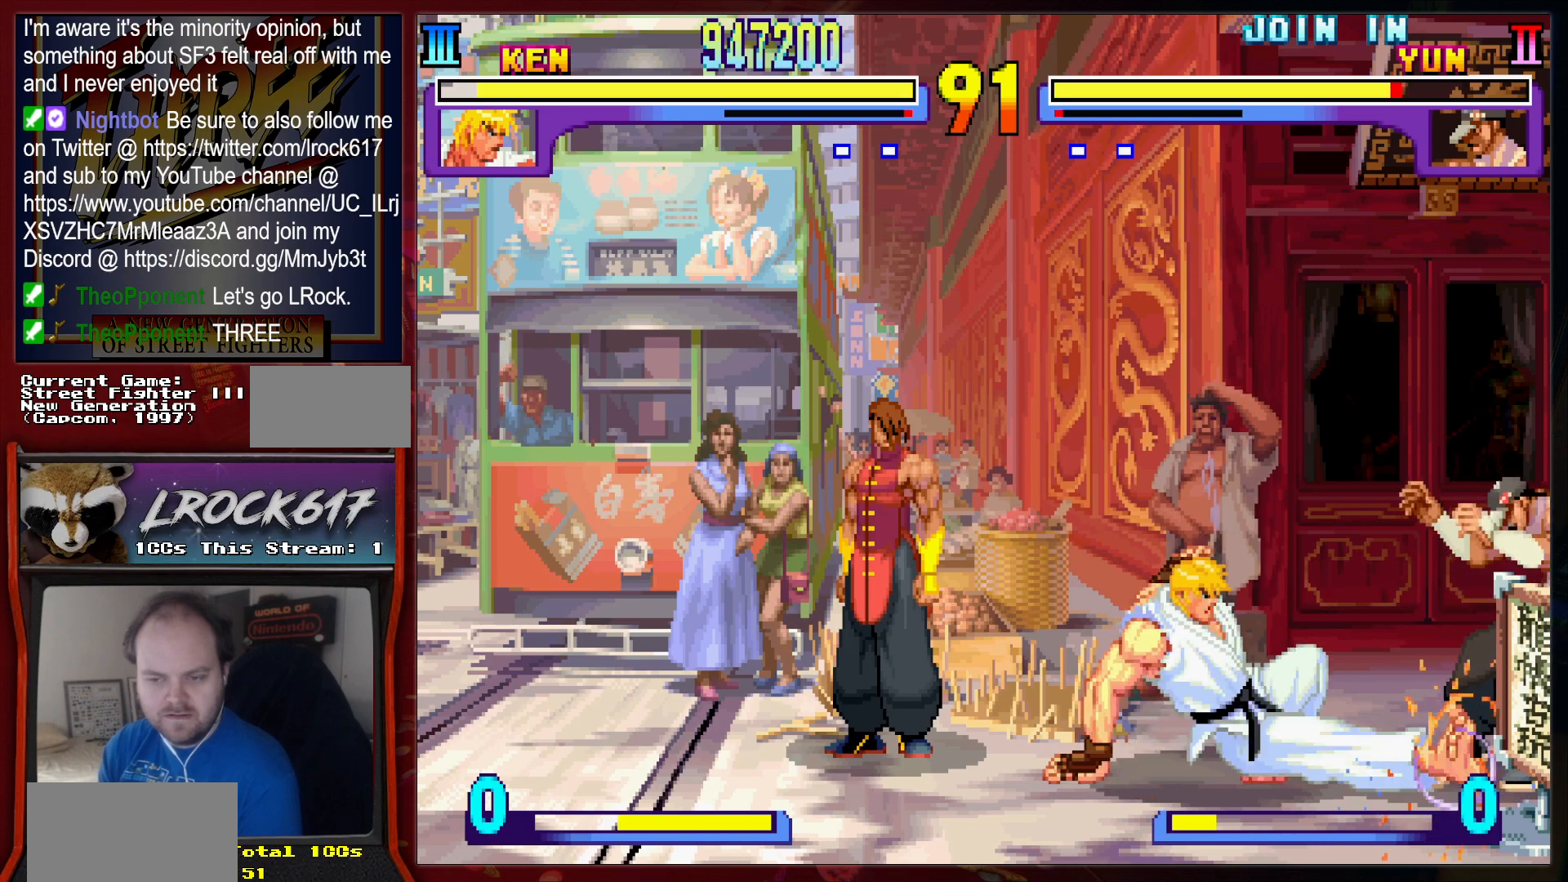
Gameplay with a controller (arcade stick); each line is a JSON object with the inputs held at the frame after it. "events" lists button and stick changes between this image and that frame as [ms after this image, input, new state], when the widget could be followed in between. Not read: L3 R3.
{"buttons": [], "left_stick": "down-left", "events": [[67, "R2", "down"], [133, "R2", "up"], [233, "R2", "down"], [333, "R2", "up"], [400, "left_stick", "down"], [500, "left_stick", "down-left"]]}
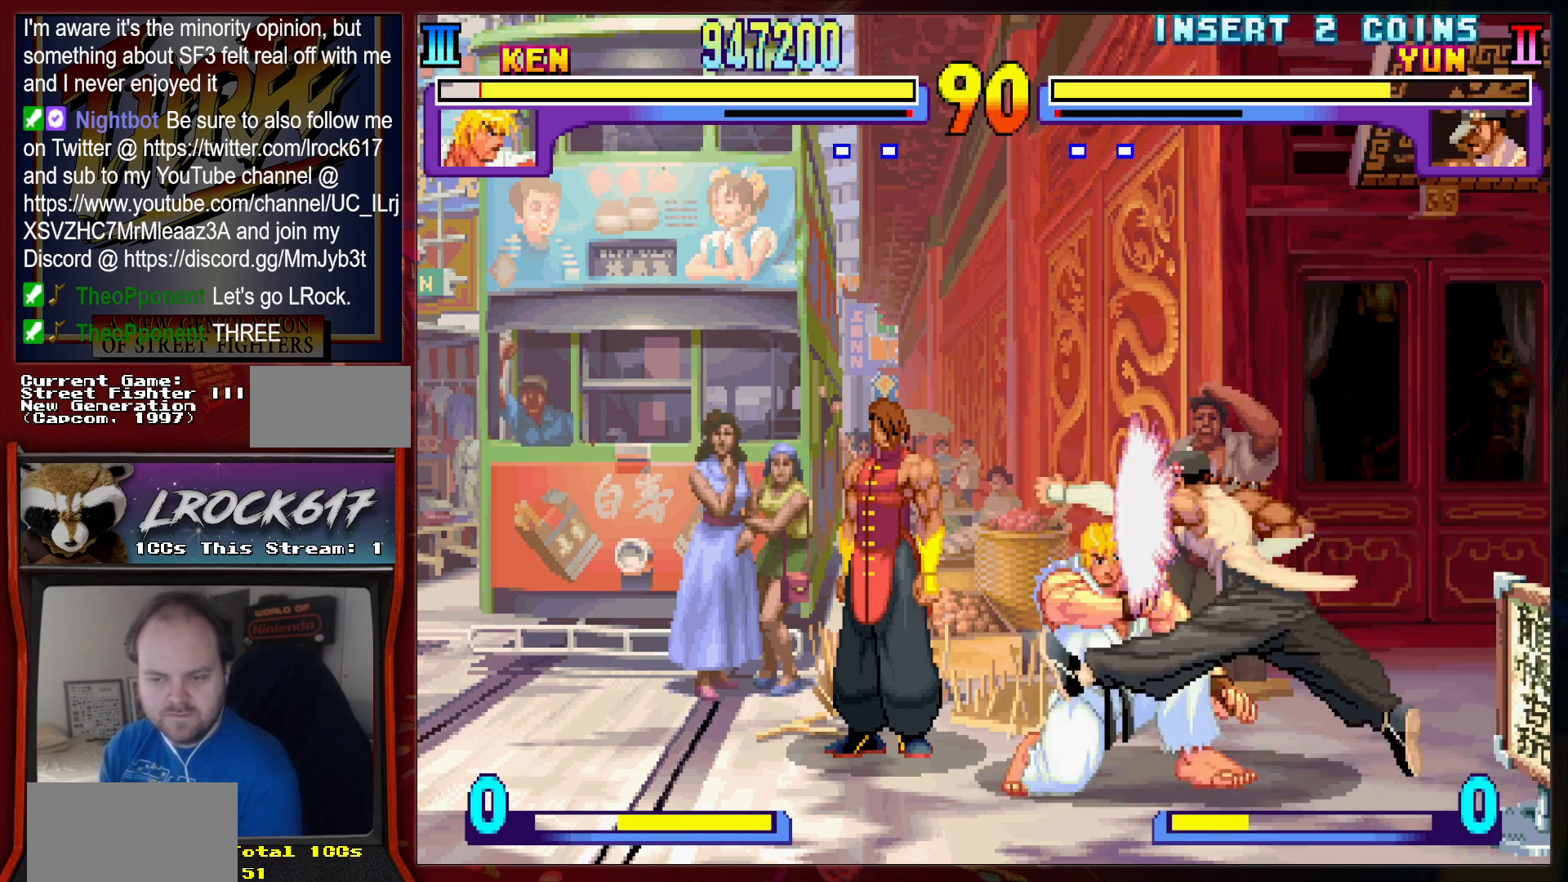
{"buttons": ["R2"], "left_stick": "down-left", "events": [[33, "R2", "down"], [100, "R2", "up"], [133, "left_stick", "left"], [167, "R2", "down"], [233, "left_stick", "center"], [267, "R2", "up"], [333, "R2", "down"], [367, "left_stick", "down-left"], [433, "R2", "up"], [500, "R2", "down"]]}
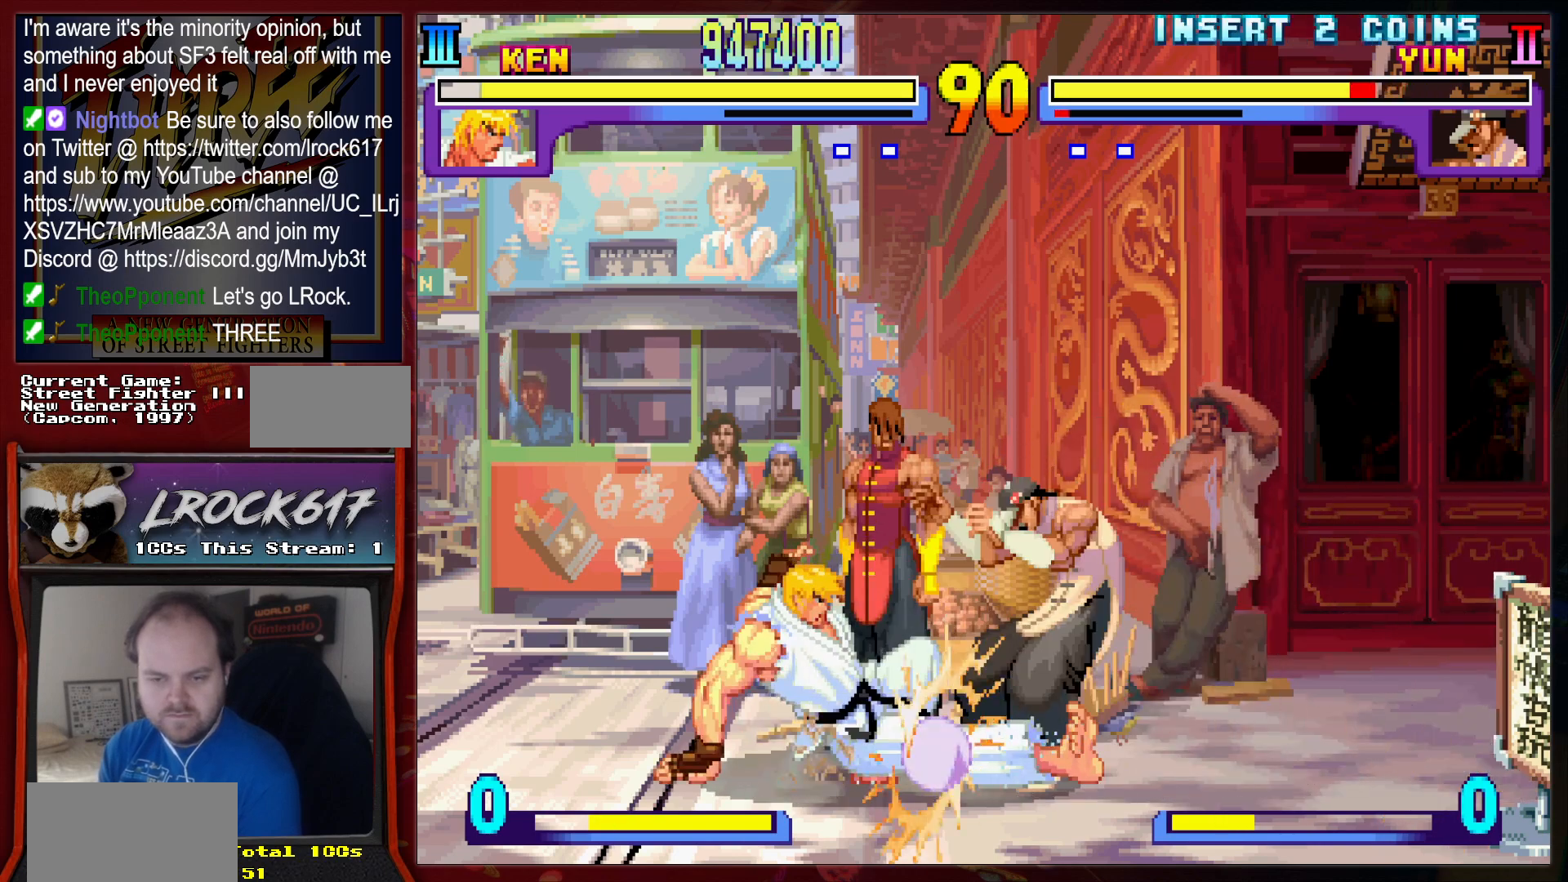
{"buttons": ["R2"], "left_stick": "down", "events": [[100, "R2", "up"], [167, "R2", "down"], [200, "left_stick", "up-left"], [233, "R2", "up"], [267, "left_stick", "center"], [333, "R2", "down"], [400, "R2", "up"], [500, "R2", "down"], [500, "left_stick", "down"]]}
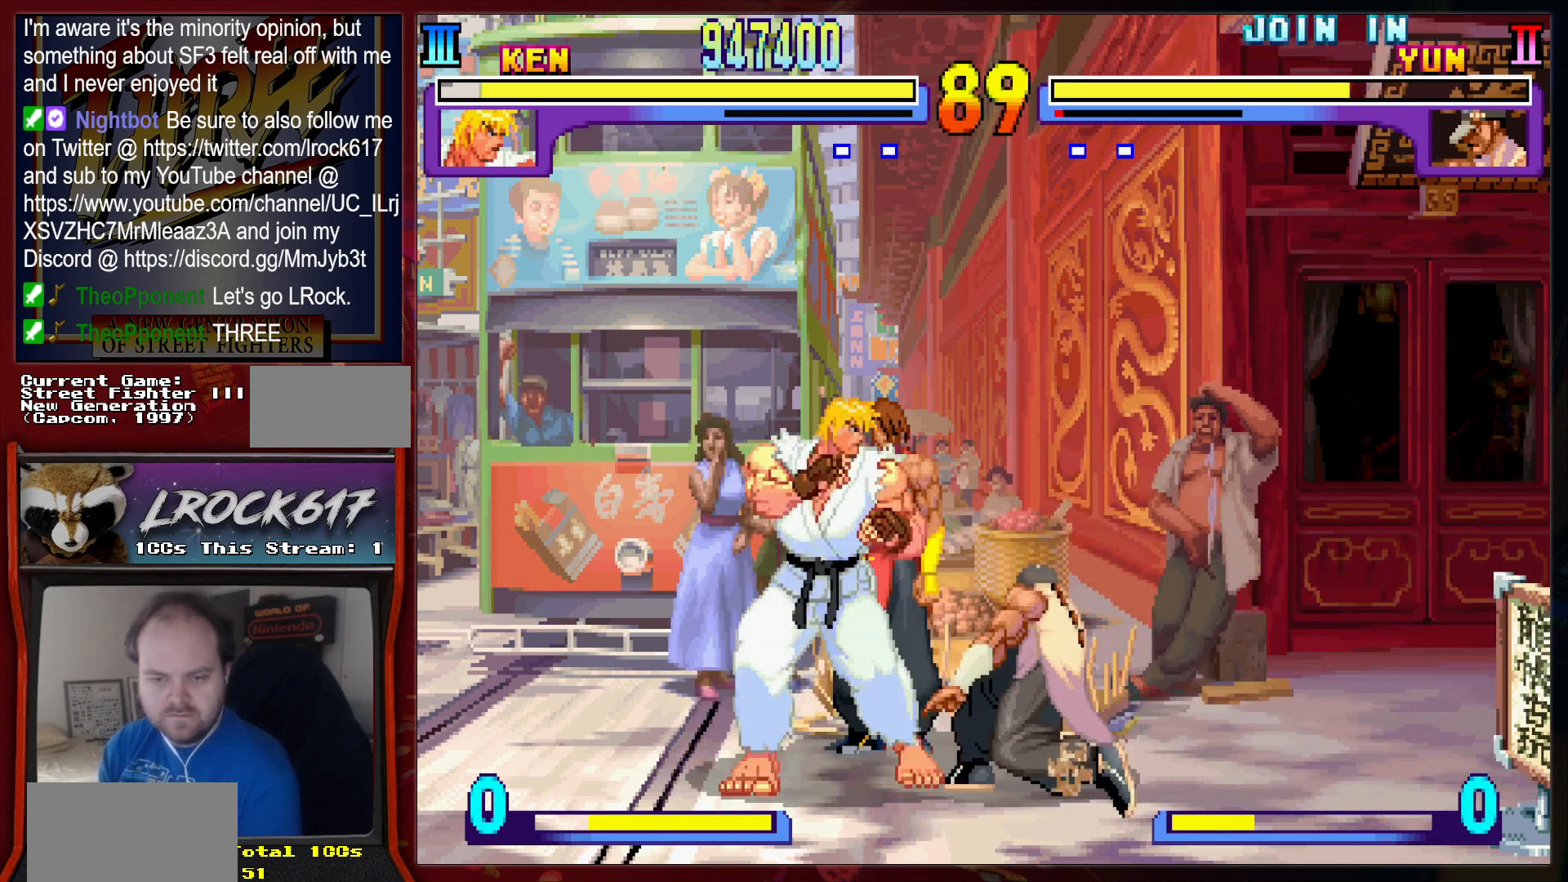
{"buttons": [], "left_stick": "down-left", "events": [[33, "R2", "up"], [33, "left_stick", "down-left"], [367, "R2", "down"], [400, "R2", "up"]]}
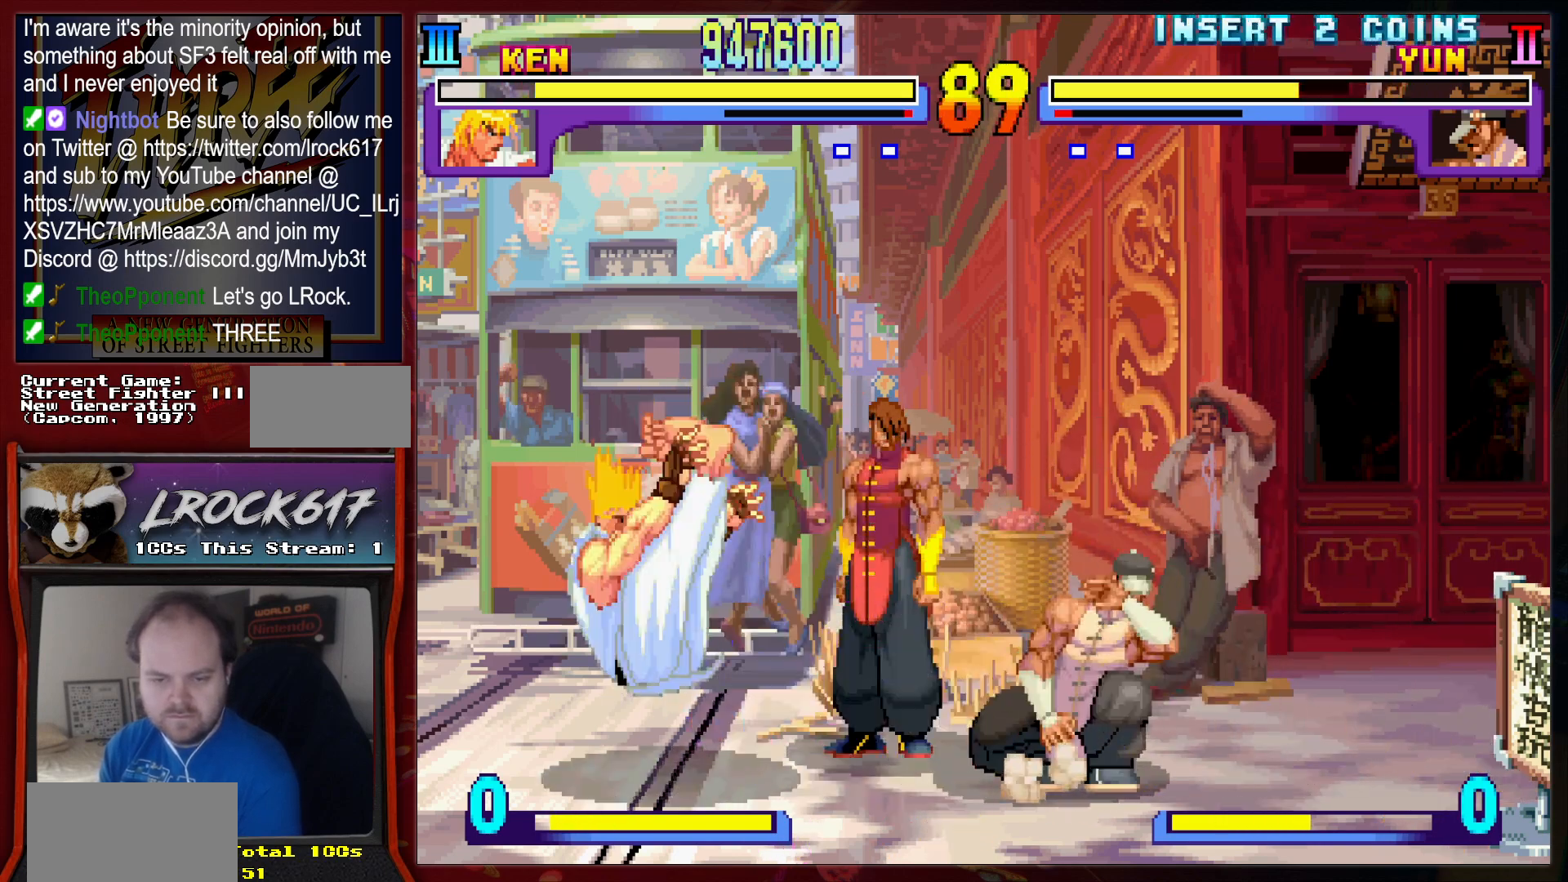
{"buttons": [], "left_stick": "center", "events": [[33, "R2", "down"], [100, "R2", "up"], [167, "left_stick", "center"]]}
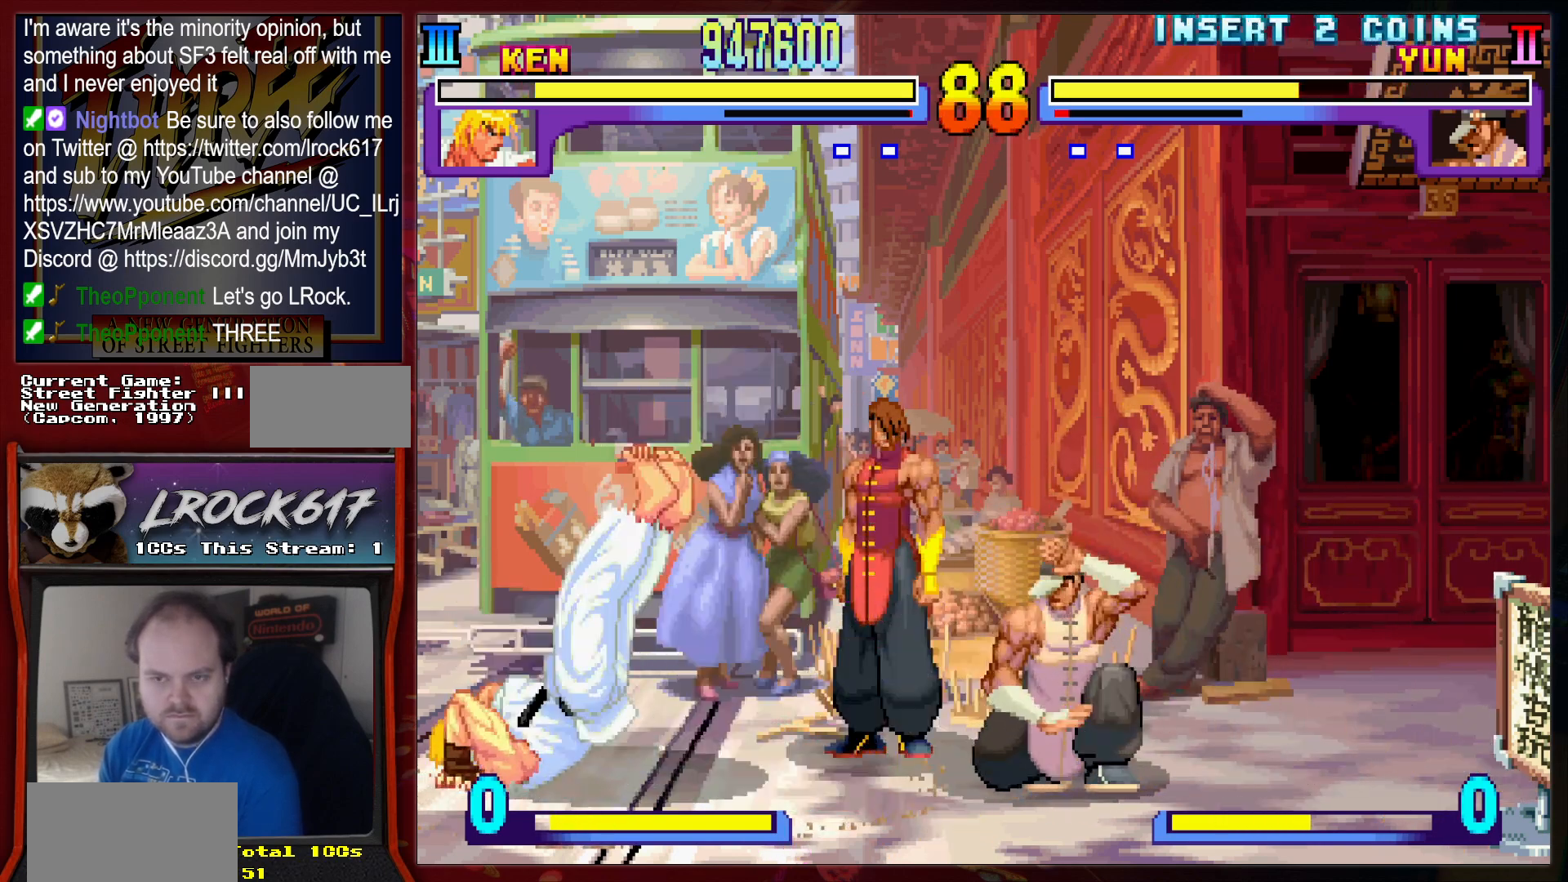
{"buttons": [], "left_stick": "up-right", "events": [[100, "left_stick", "up-right"]]}
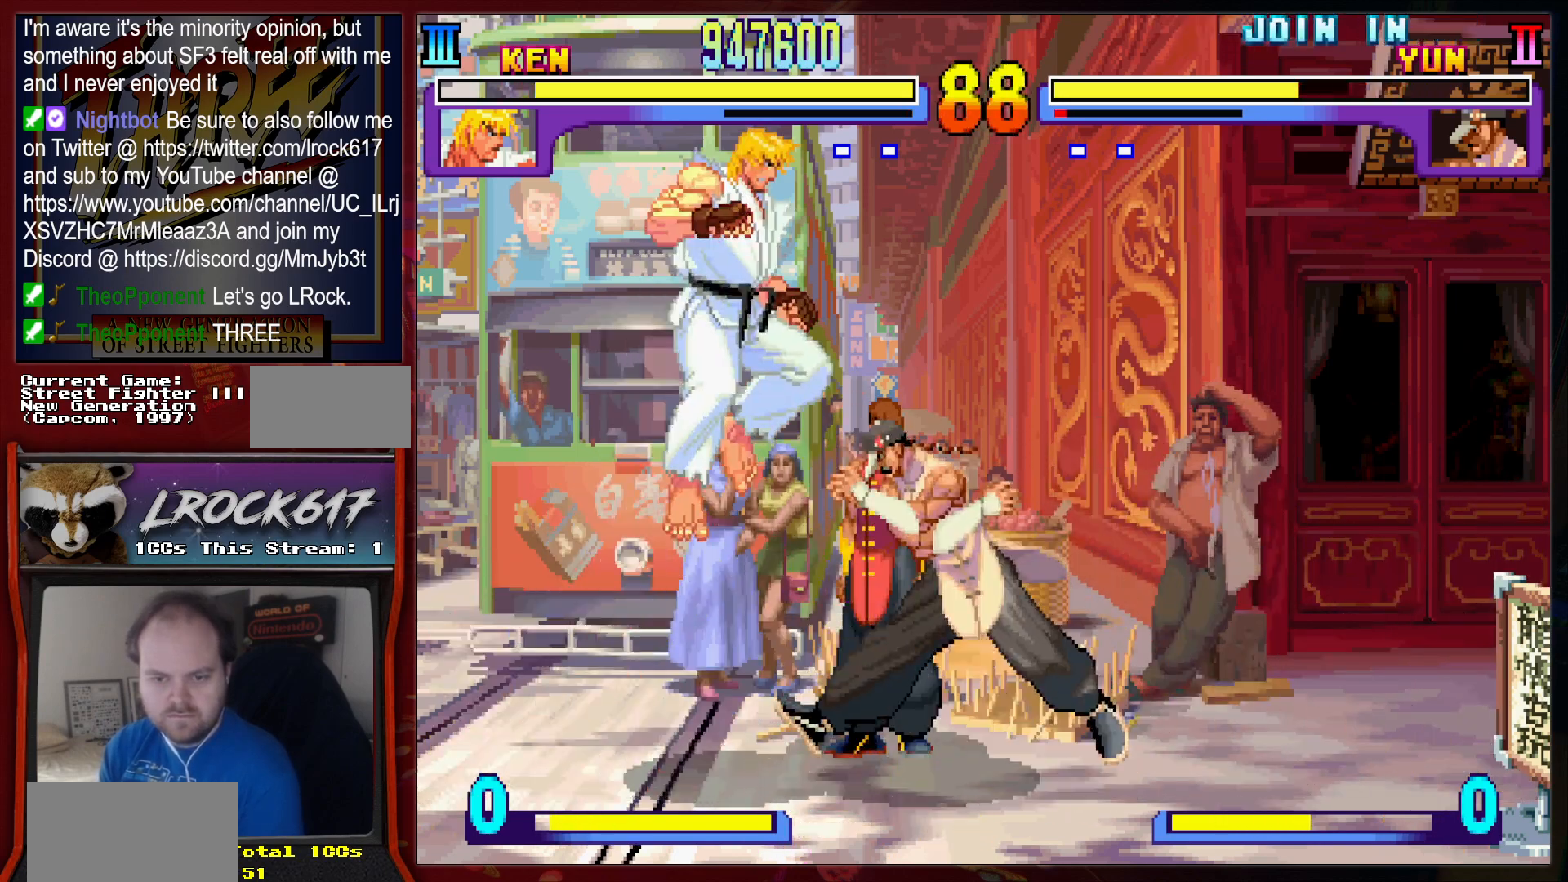
{"buttons": [], "left_stick": "down-right", "events": [[33, "left_stick", "down-right"], [233, "R2", "down"], [333, "R2", "up"]]}
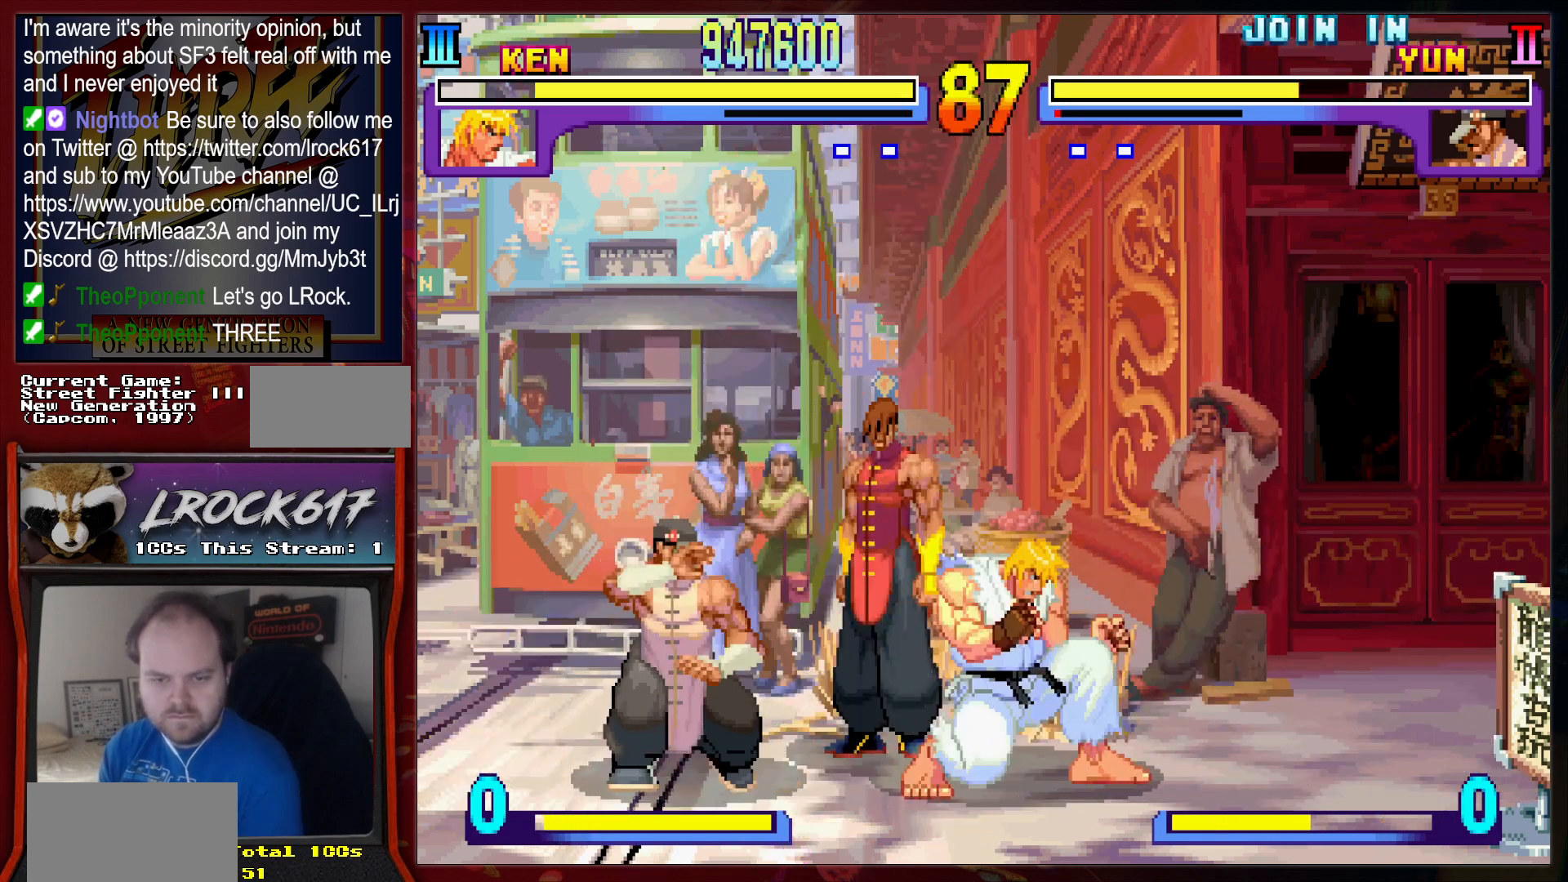
{"buttons": [], "left_stick": "center", "events": [[33, "R2", "down"], [100, "R2", "up"], [133, "left_stick", "up-right"], [167, "R2", "down"], [233, "R2", "up"], [300, "left_stick", "center"]]}
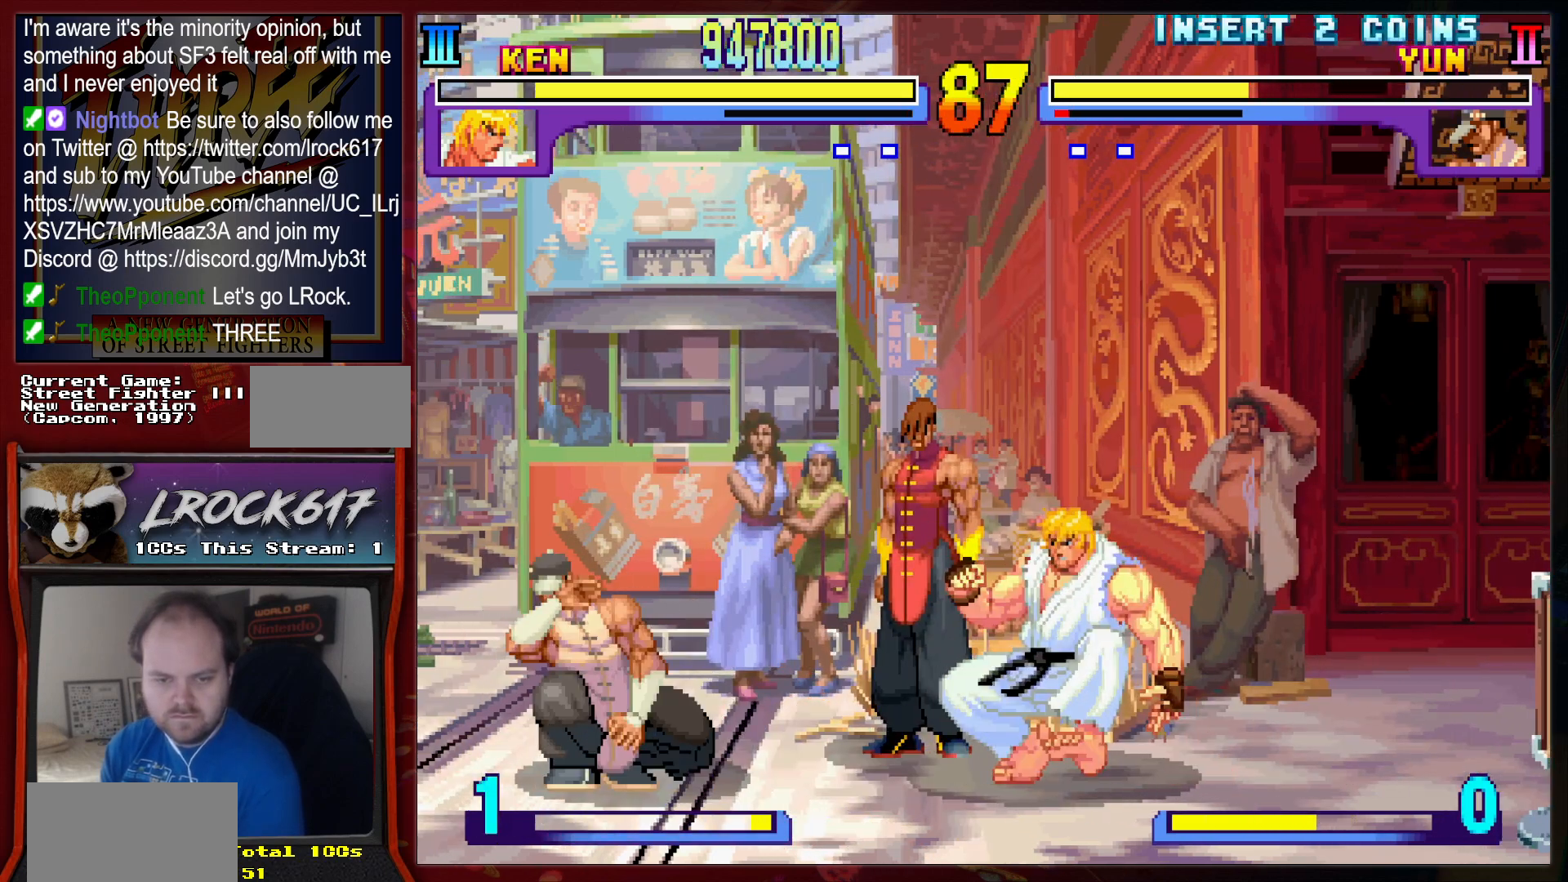
{"buttons": [], "left_stick": "center", "events": [[33, "left_stick", "left"], [100, "left_stick", "down"], [167, "left_stick", "right"], [200, "R2", "down"], [267, "R2", "up"], [267, "left_stick", "center"]]}
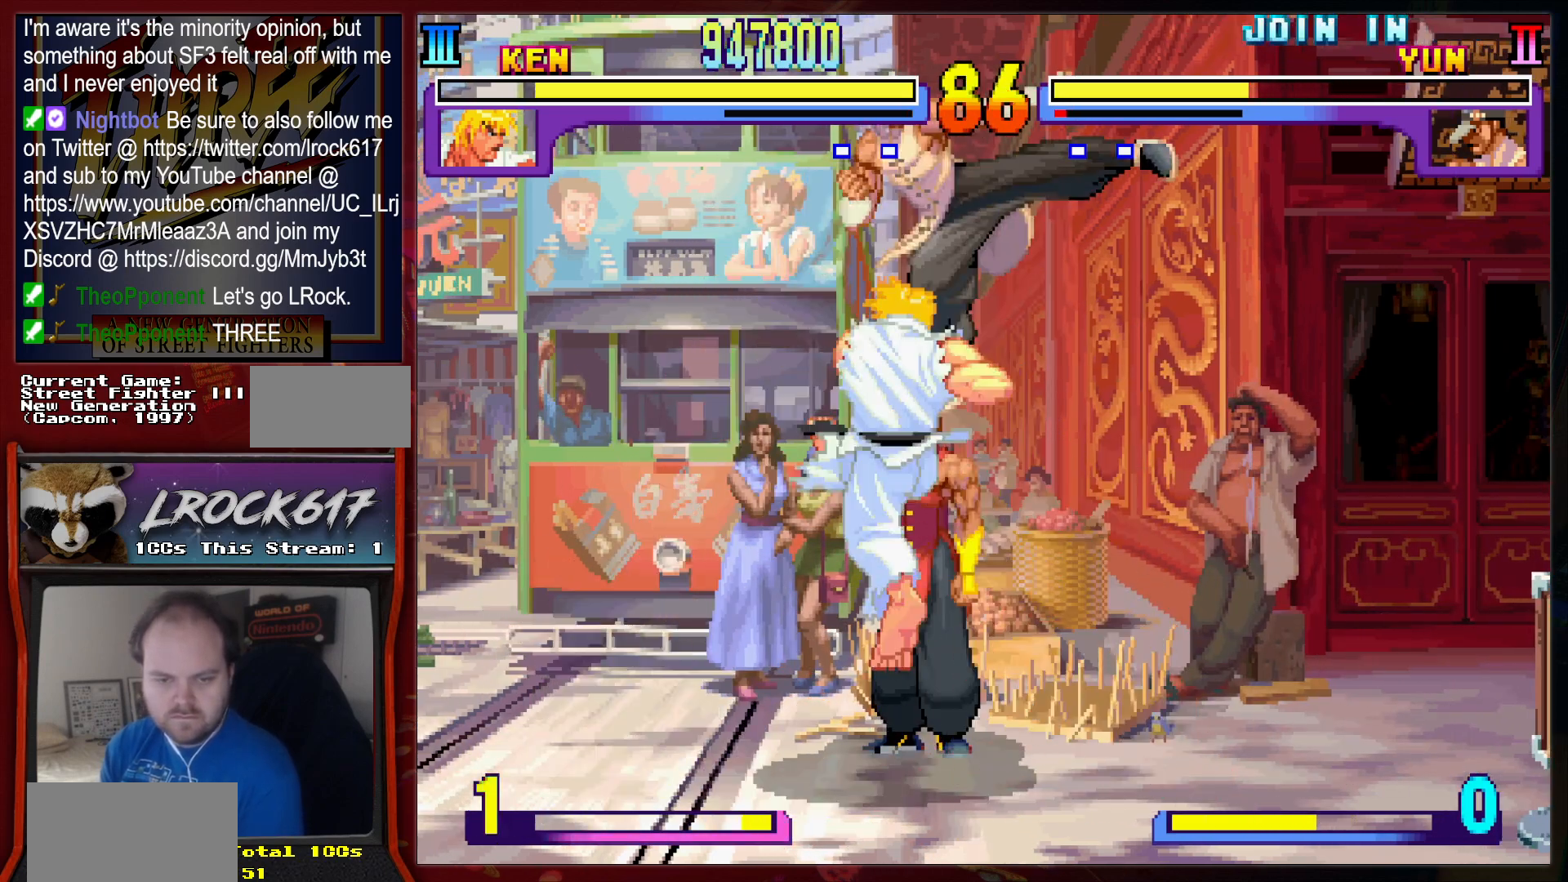
{"buttons": [], "left_stick": "right", "events": [[433, "left_stick", "right"]]}
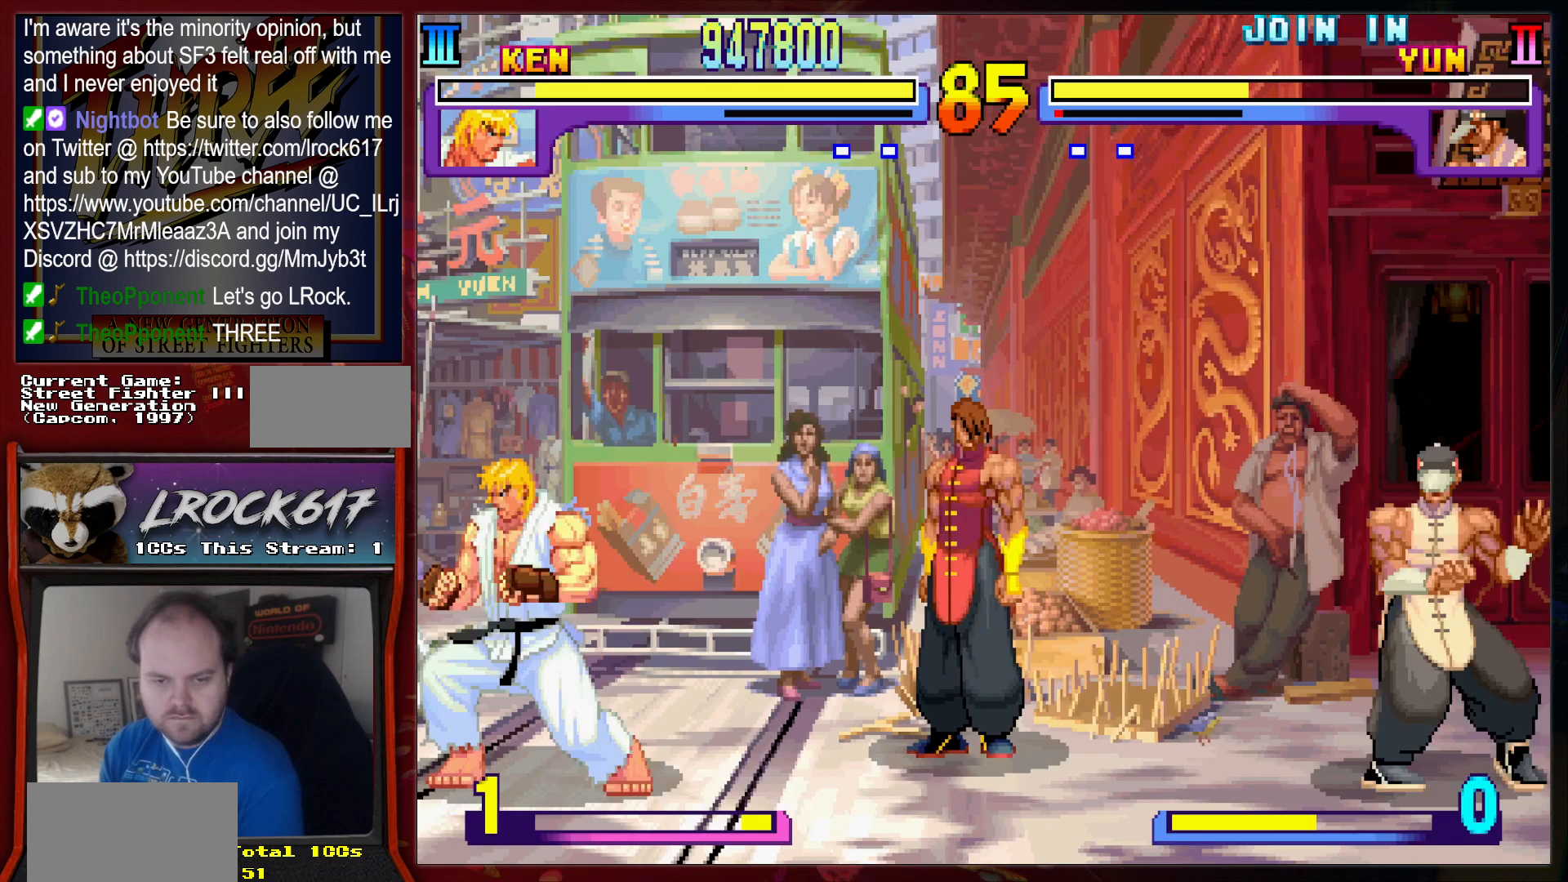
{"buttons": [], "left_stick": "center", "events": [[333, "left_stick", "down-left"], [400, "L2", "down"], [433, "left_stick", "center"], [500, "L2", "up"]]}
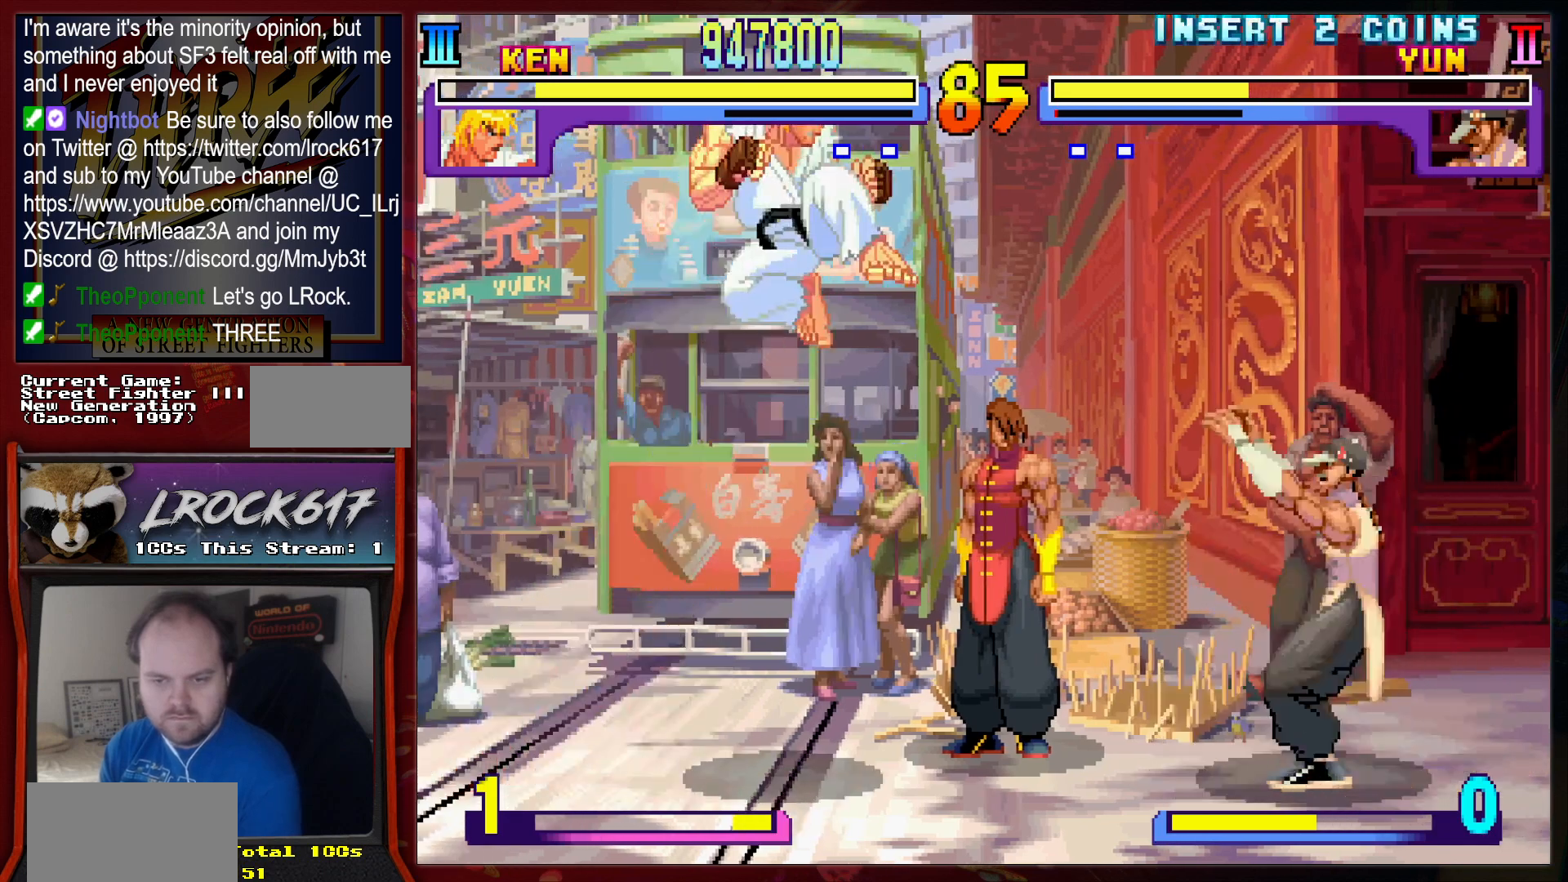
{"buttons": [], "left_stick": "down-right", "events": [[400, "left_stick", "down-right"]]}
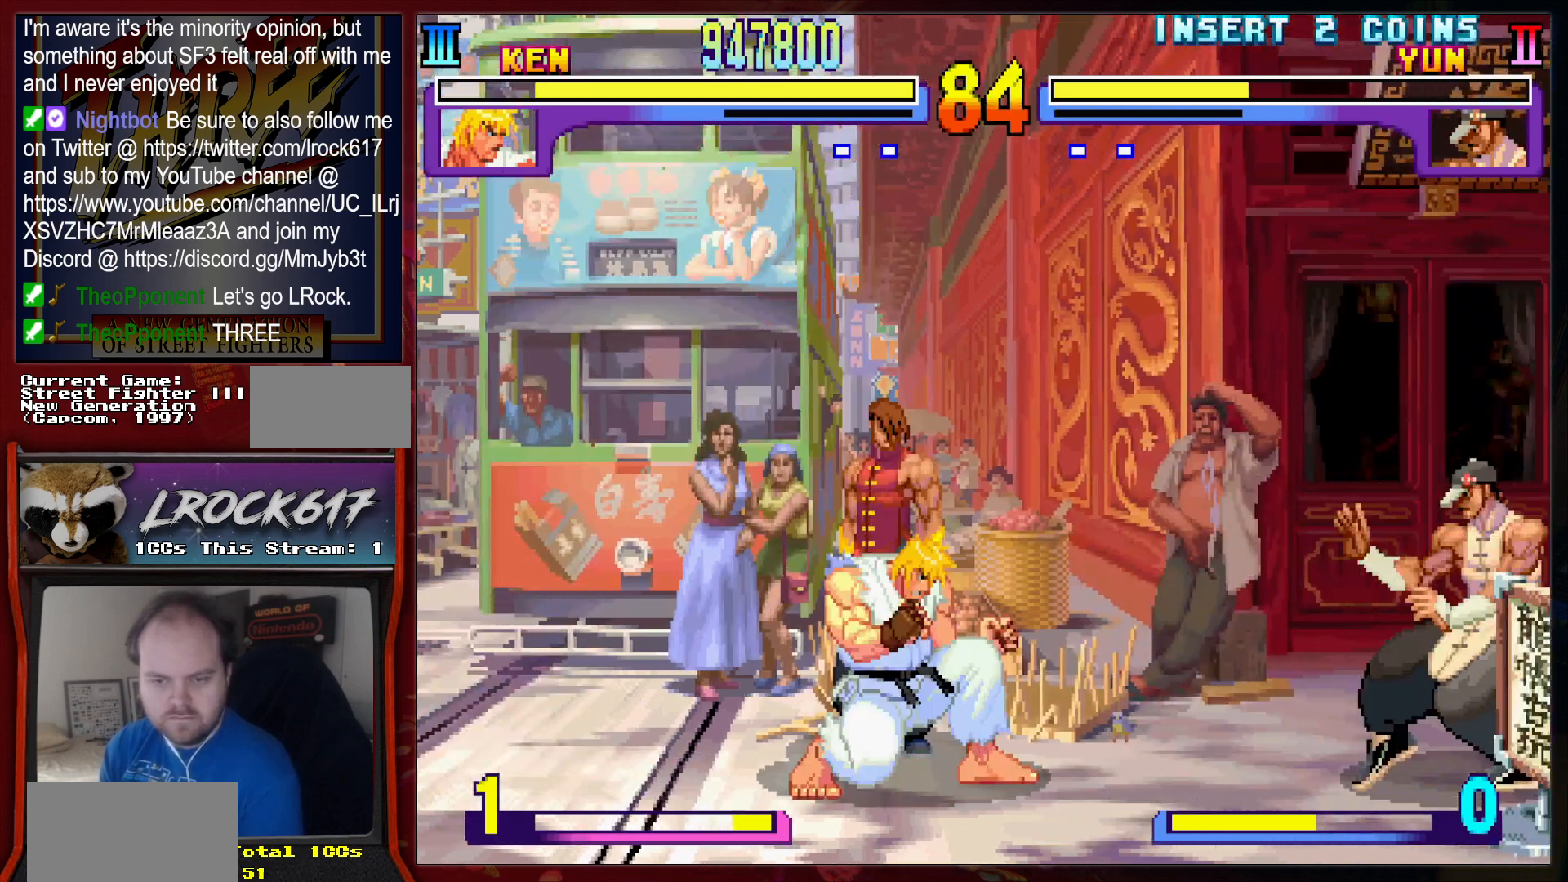
{"buttons": [], "left_stick": "center", "events": [[67, "left_stick", "right"], [267, "left_stick", "down"], [333, "L2", "down"], [367, "left_stick", "center"], [433, "L2", "up"]]}
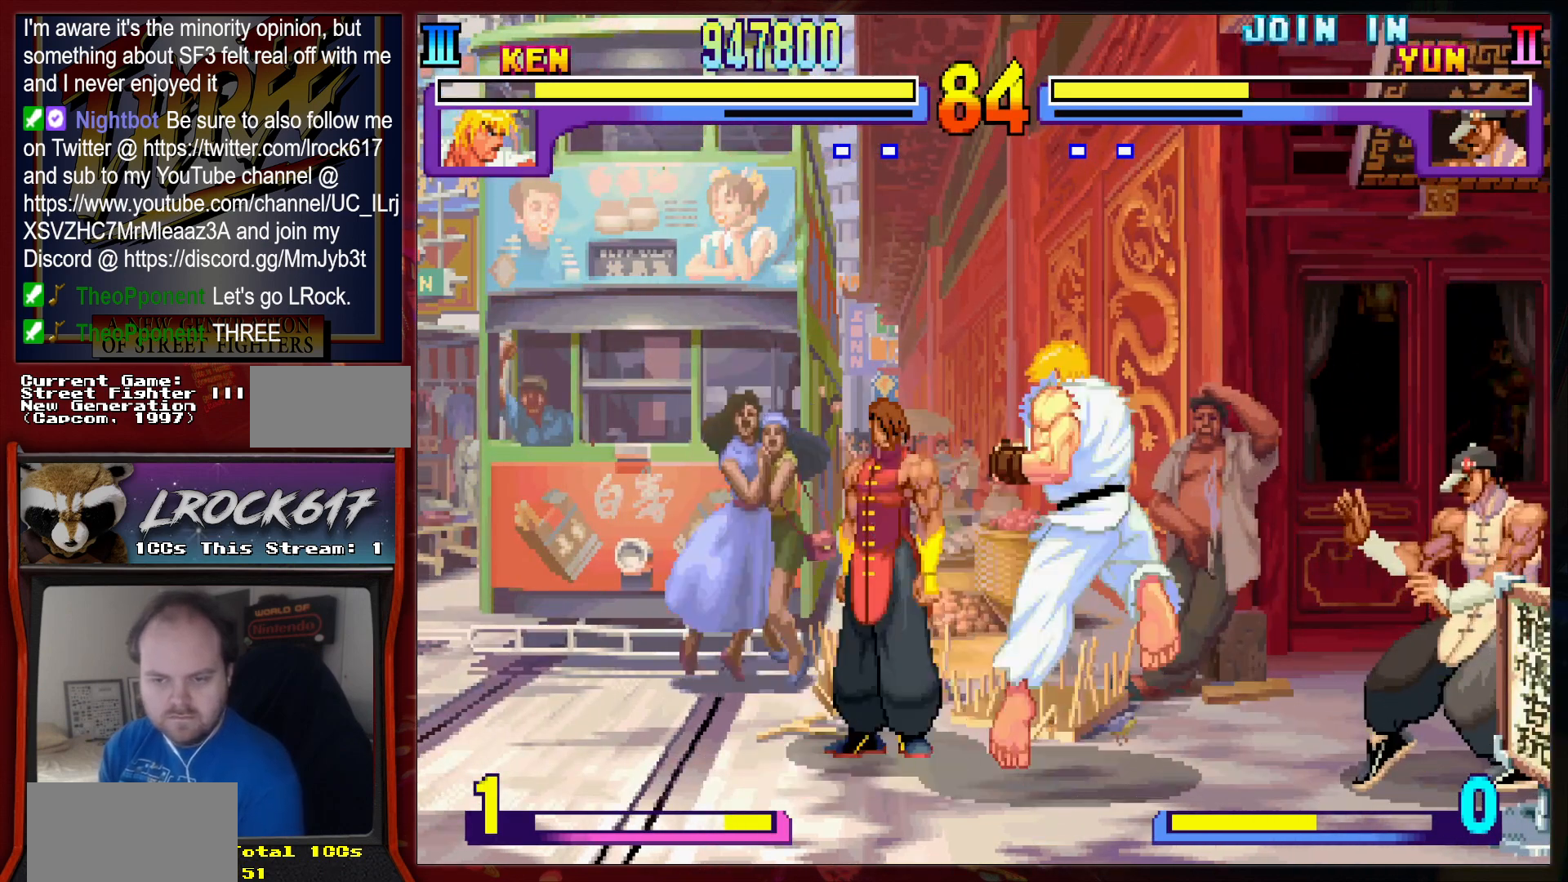
{"buttons": [], "left_stick": "center", "events": []}
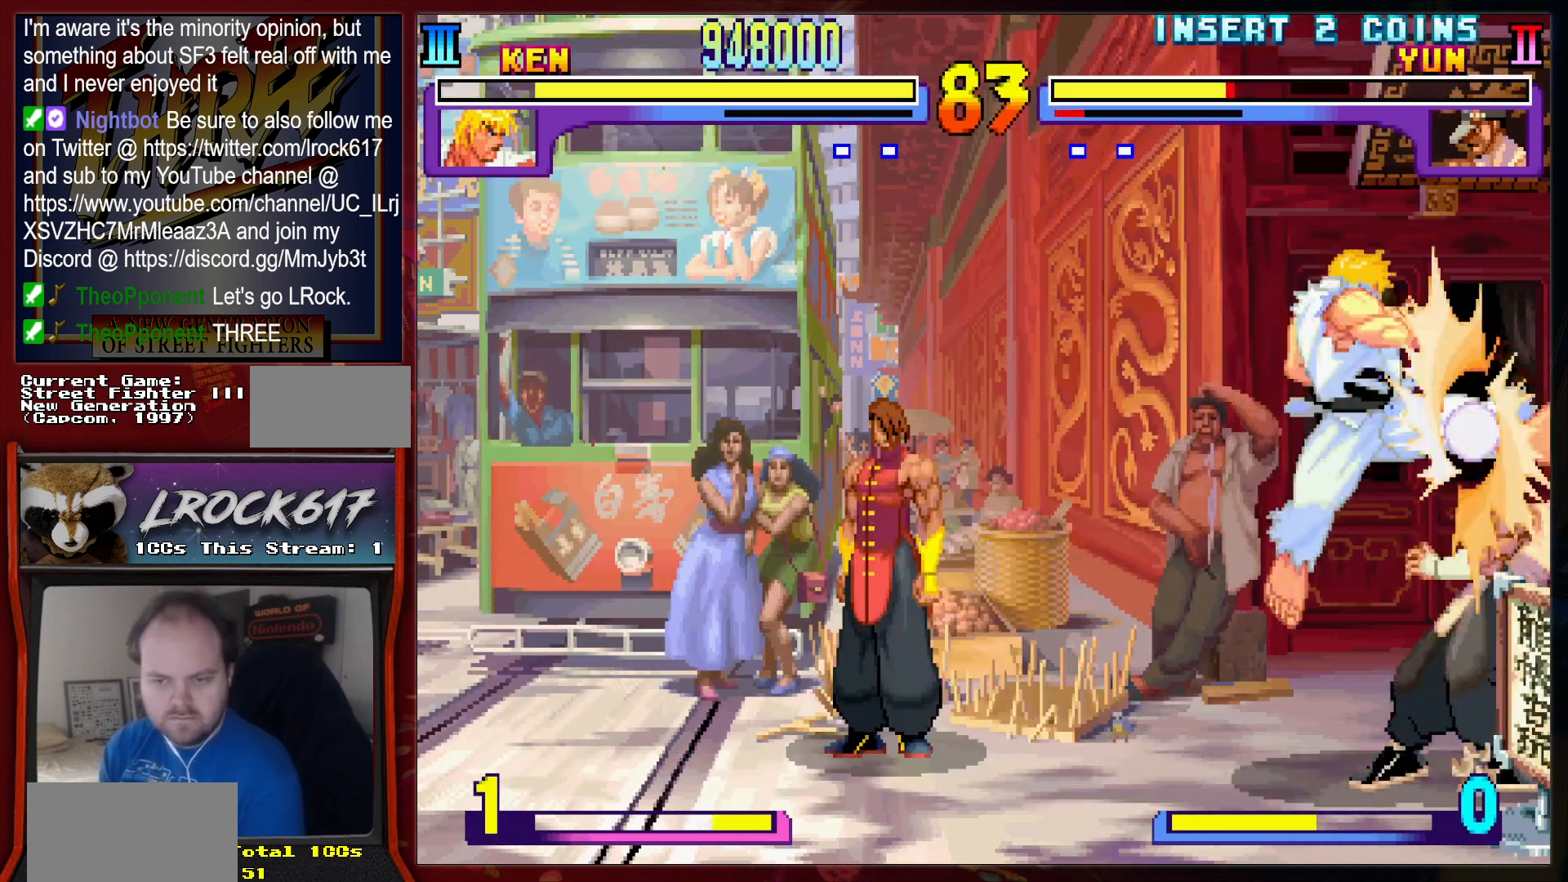
{"buttons": [], "left_stick": "down", "events": [[133, "left_stick", "down-left"], [433, "left_stick", "down"]]}
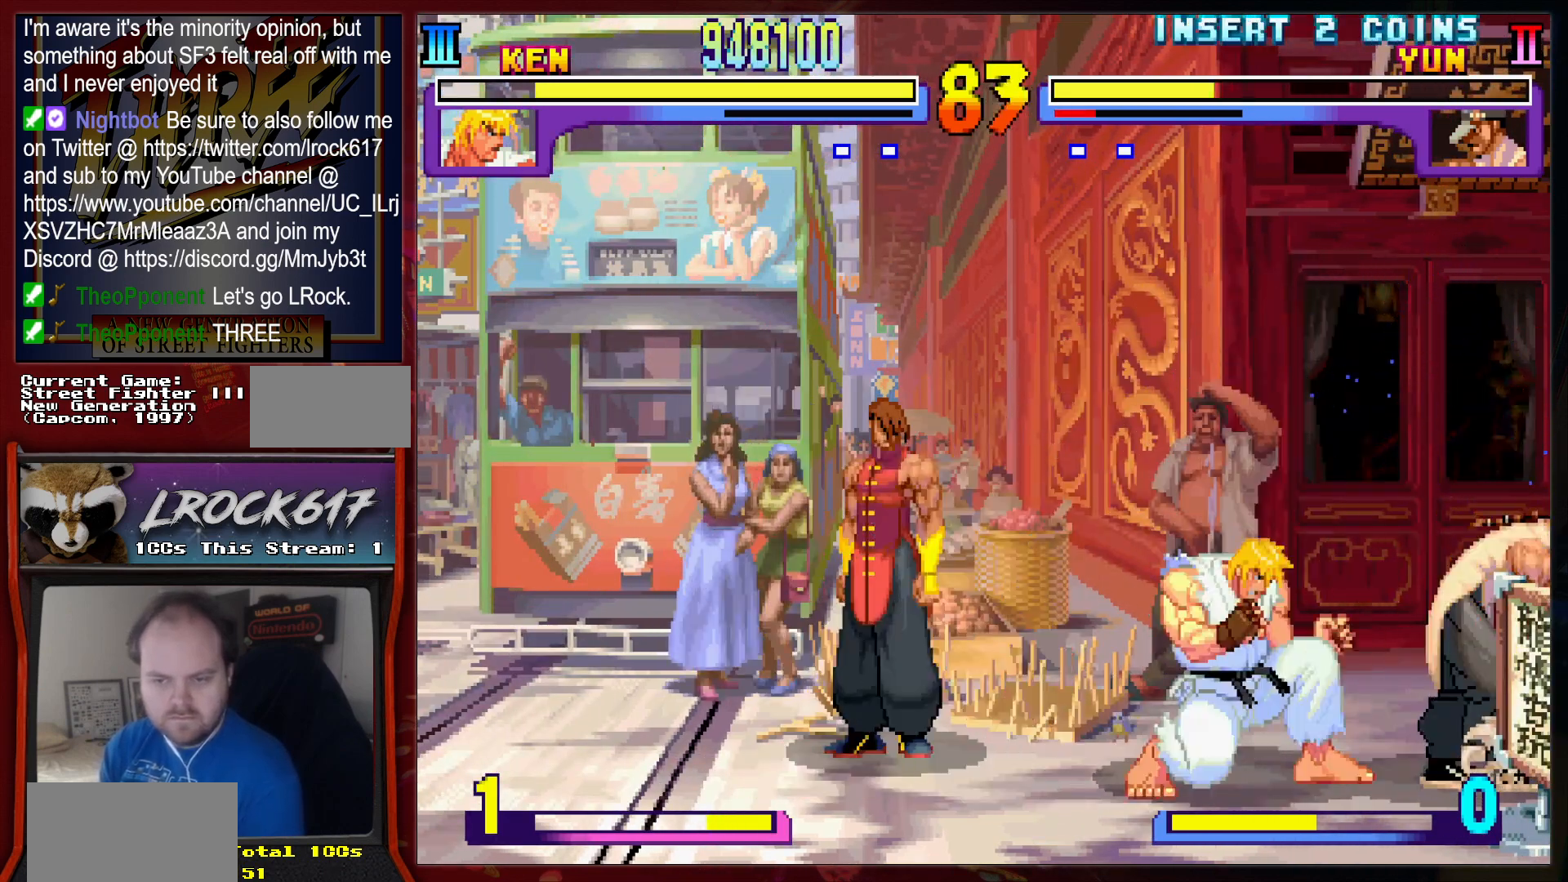
{"buttons": ["R2"], "left_stick": "center", "events": [[133, "R2", "down"], [200, "R2", "up"], [200, "left_stick", "left"], [267, "R2", "down"], [267, "left_stick", "center"], [333, "R2", "up"], [467, "R2", "down"]]}
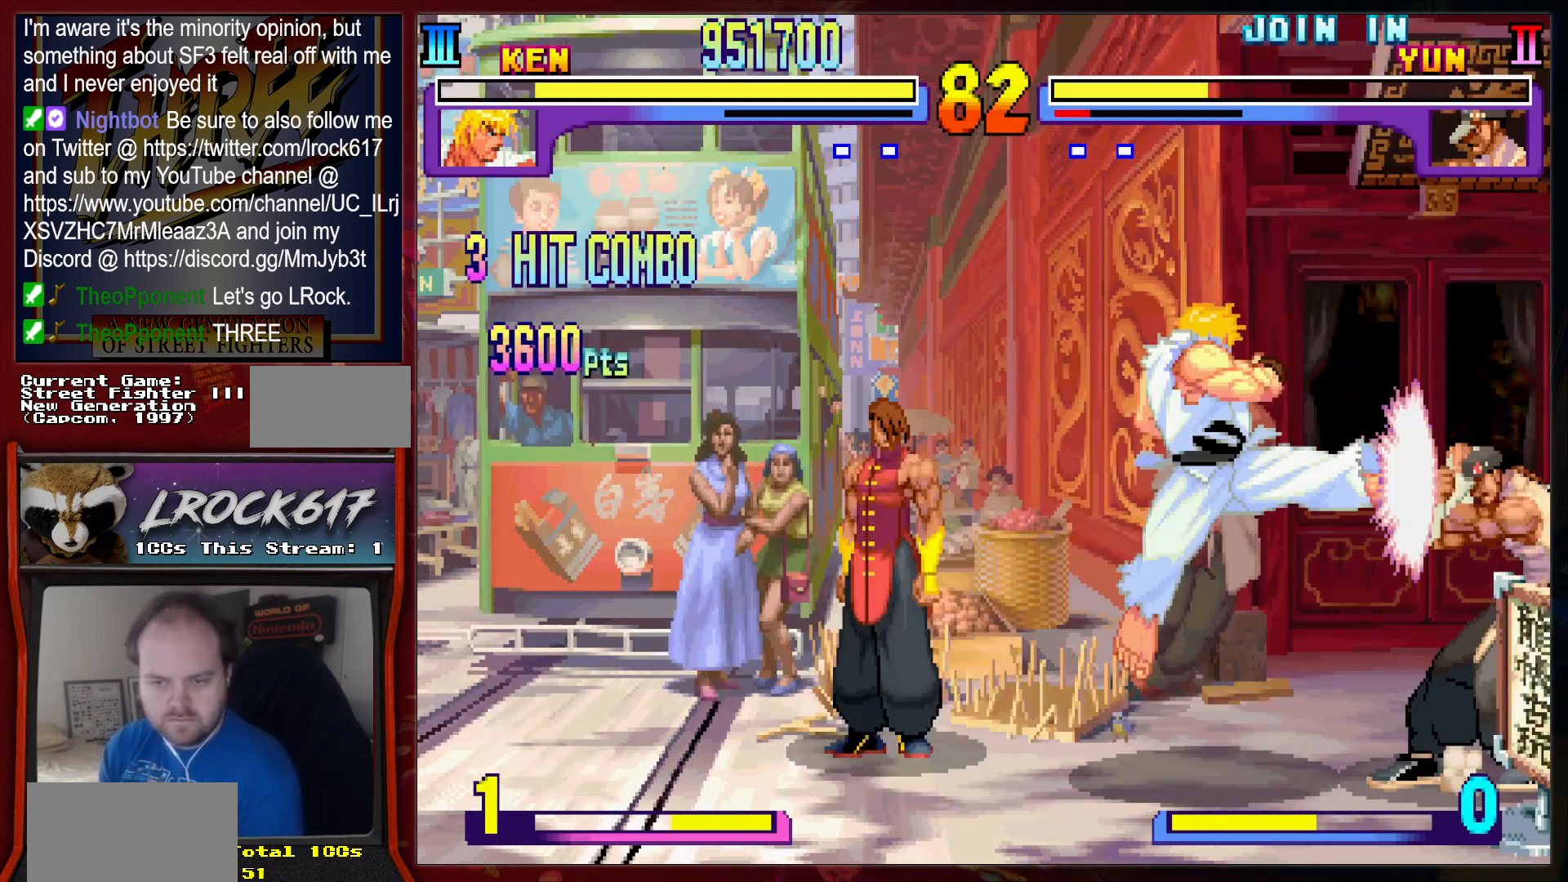
{"buttons": [], "left_stick": "down", "events": [[33, "R2", "up"], [500, "left_stick", "down"]]}
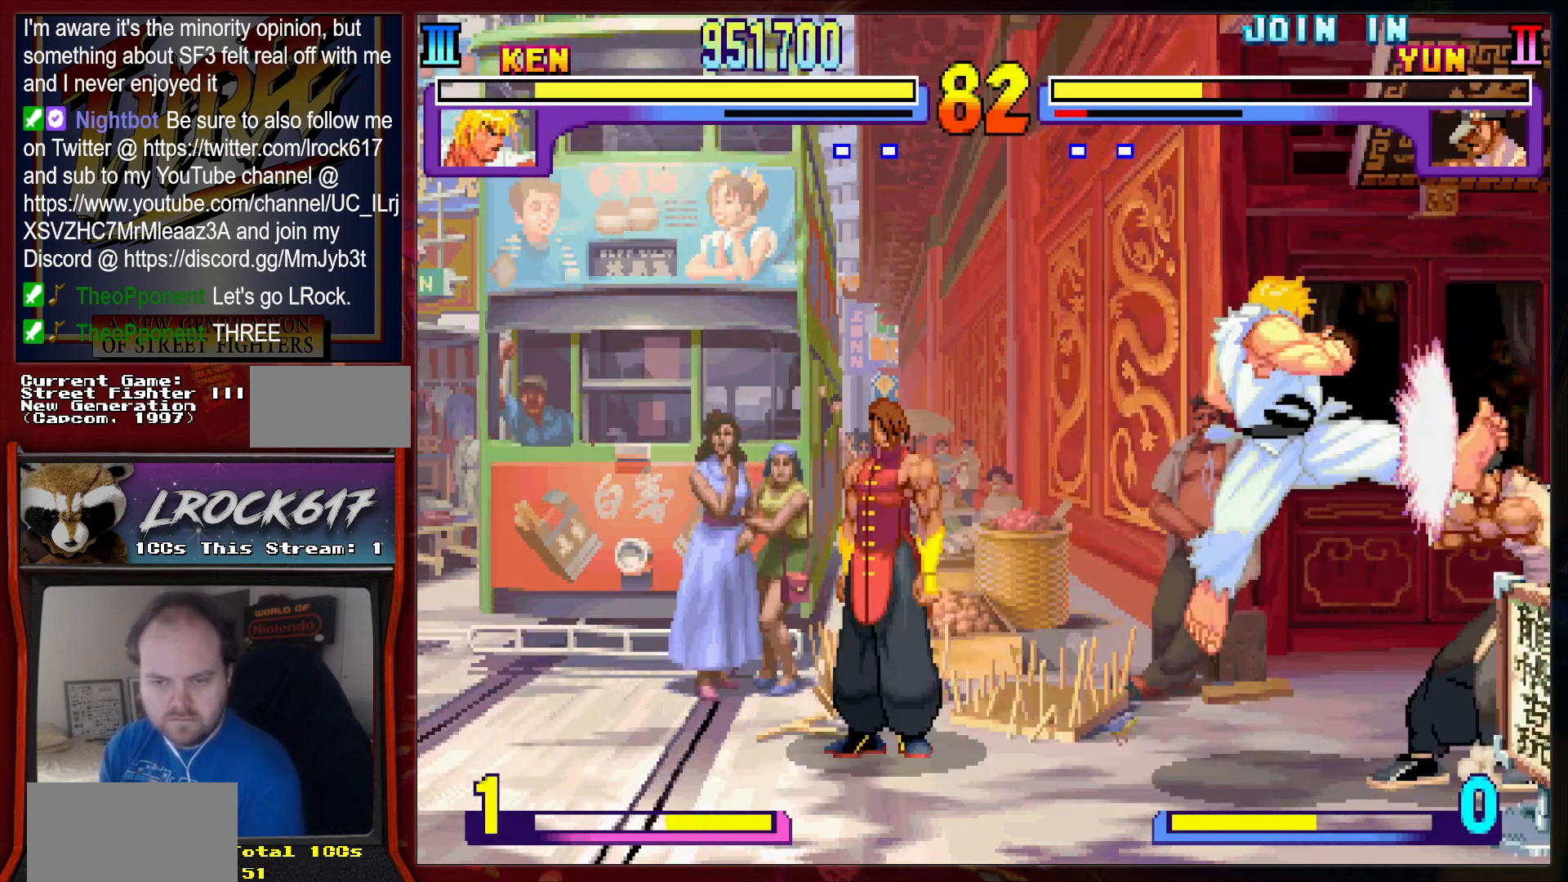
{"buttons": ["R2"], "left_stick": "down-left", "events": [[467, "R2", "down"], [467, "left_stick", "down-left"]]}
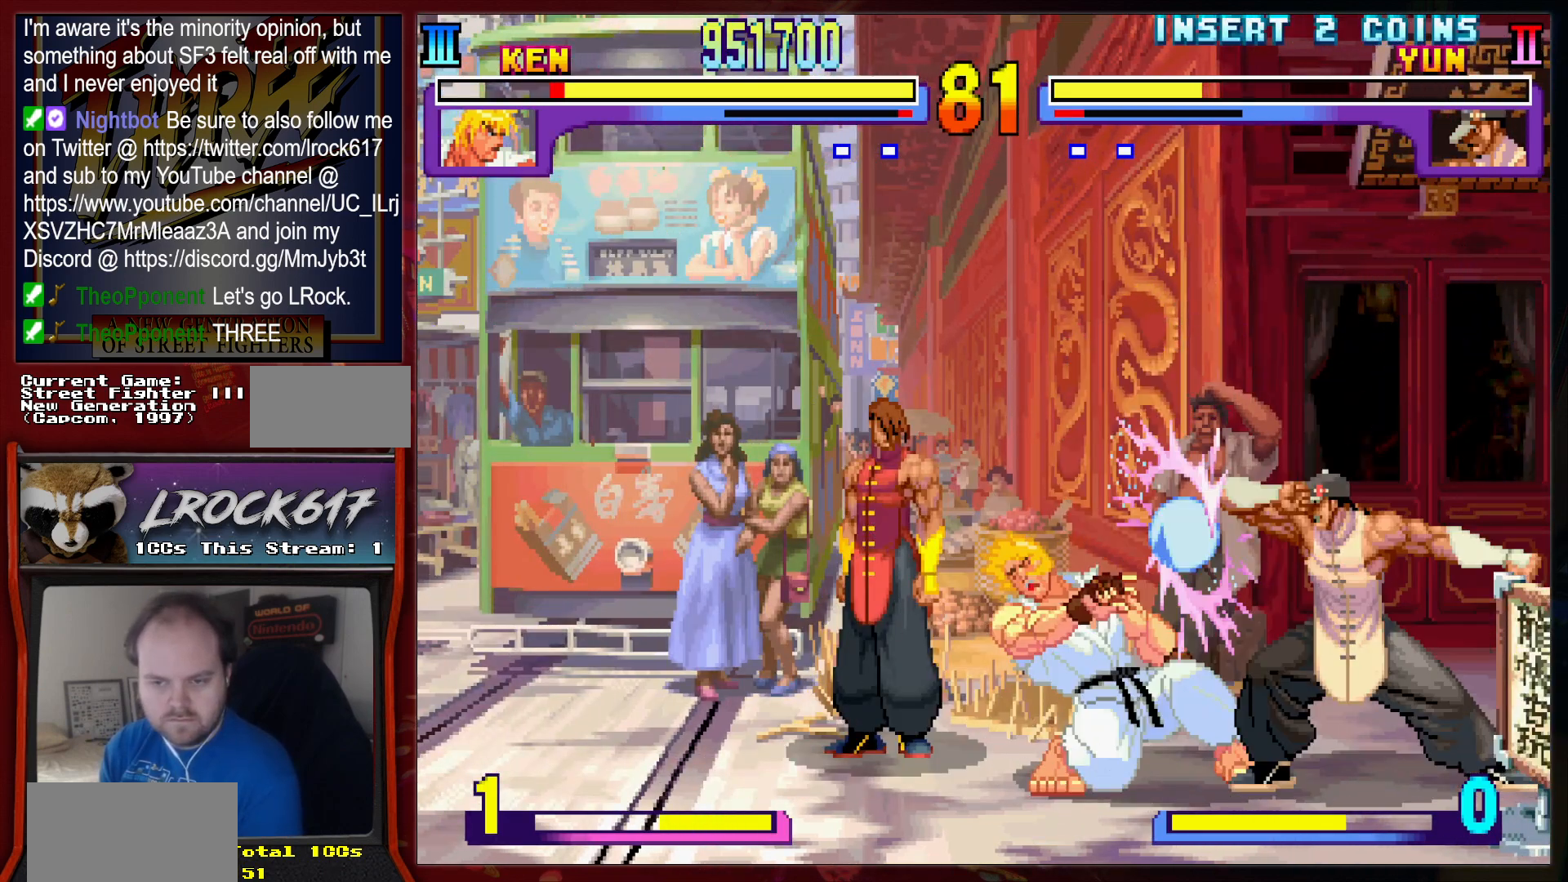
{"buttons": [], "left_stick": "up-right", "events": [[67, "R2", "up"], [67, "left_stick", "left"], [167, "R2", "down"], [167, "left_stick", "center"], [233, "R2", "up"], [400, "left_stick", "right"], [467, "left_stick", "up-right"]]}
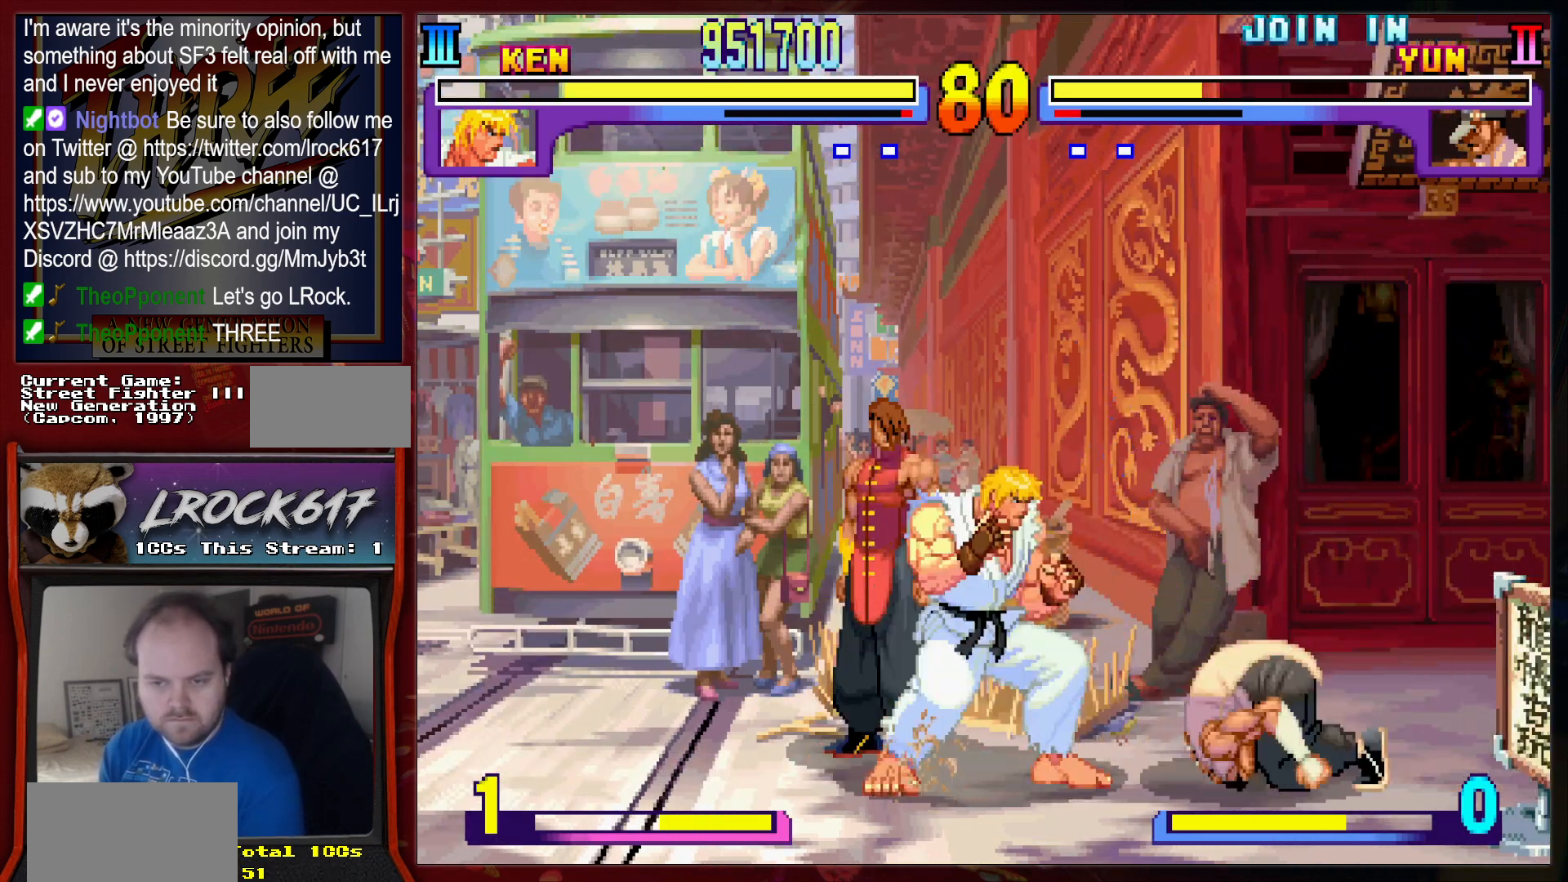
{"buttons": [], "left_stick": "center", "events": [[167, "left_stick", "center"], [300, "R2", "down"], [367, "R2", "up"]]}
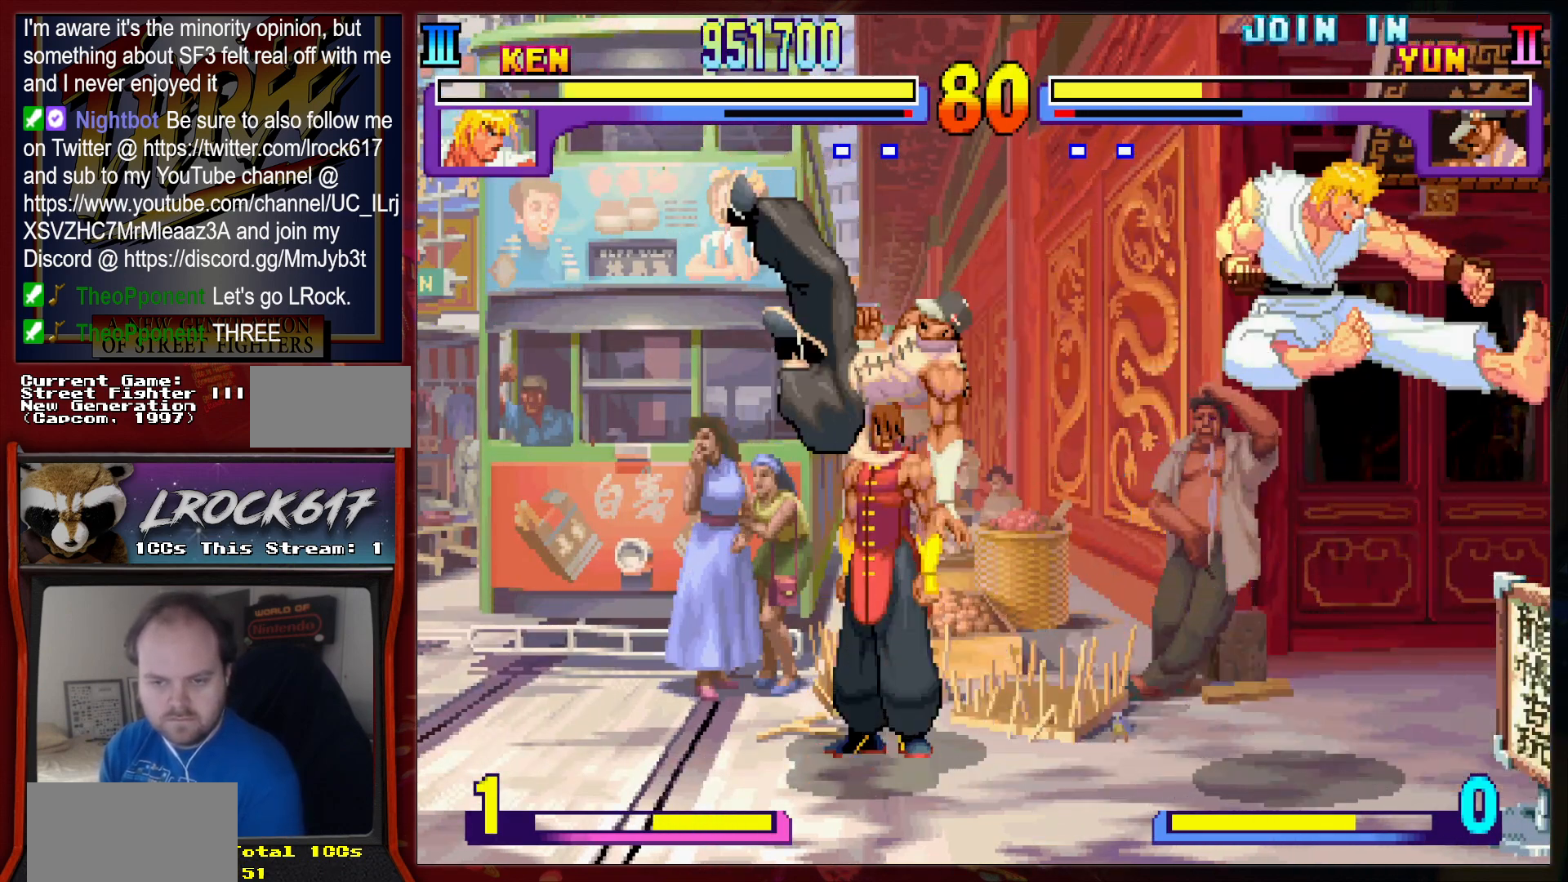
{"buttons": [], "left_stick": "down-left", "events": [[67, "left_stick", "left"], [500, "left_stick", "down-left"]]}
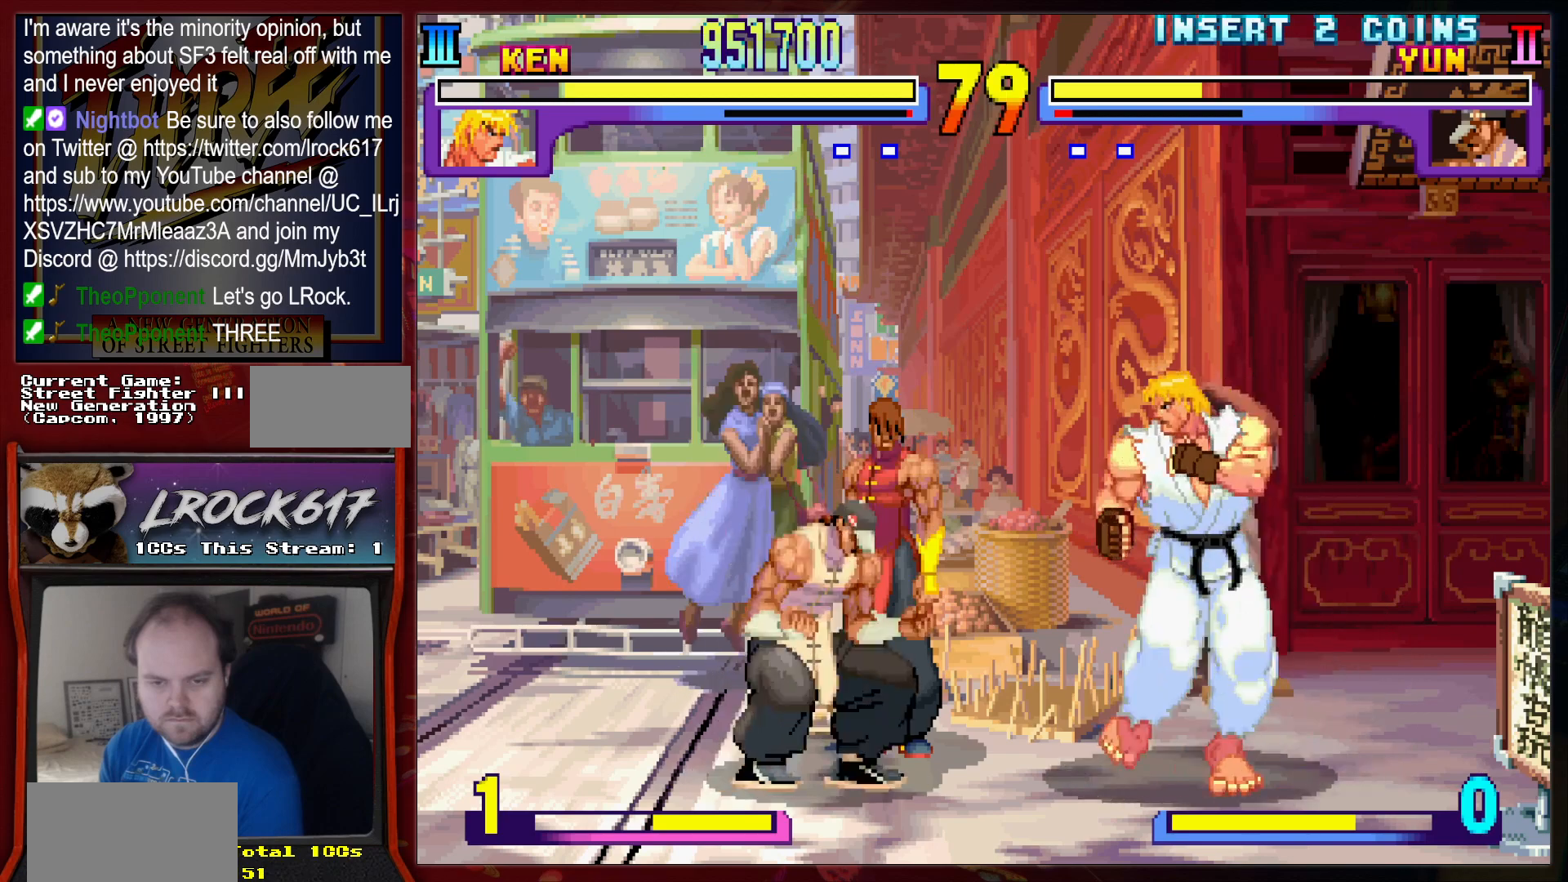
{"buttons": [], "left_stick": "center", "events": [[133, "R2", "down"], [133, "left_stick", "down-right"], [200, "R2", "up"], [200, "left_stick", "right"], [300, "R2", "down"], [300, "left_stick", "center"], [367, "R2", "up"]]}
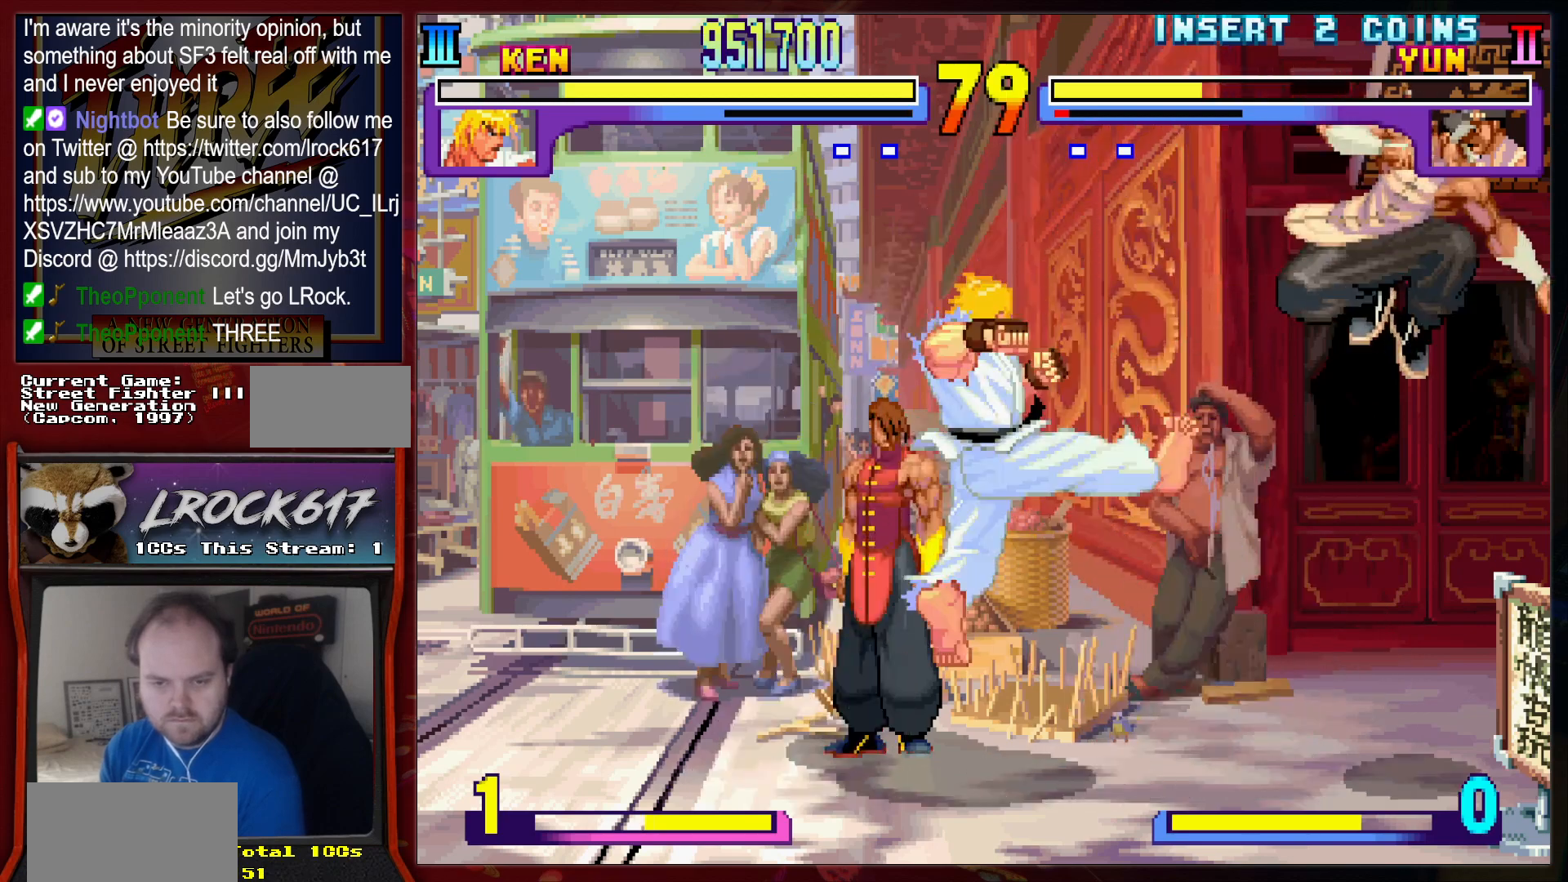
{"buttons": [], "left_stick": "up-right", "events": [[367, "left_stick", "right"], [433, "left_stick", "up-right"]]}
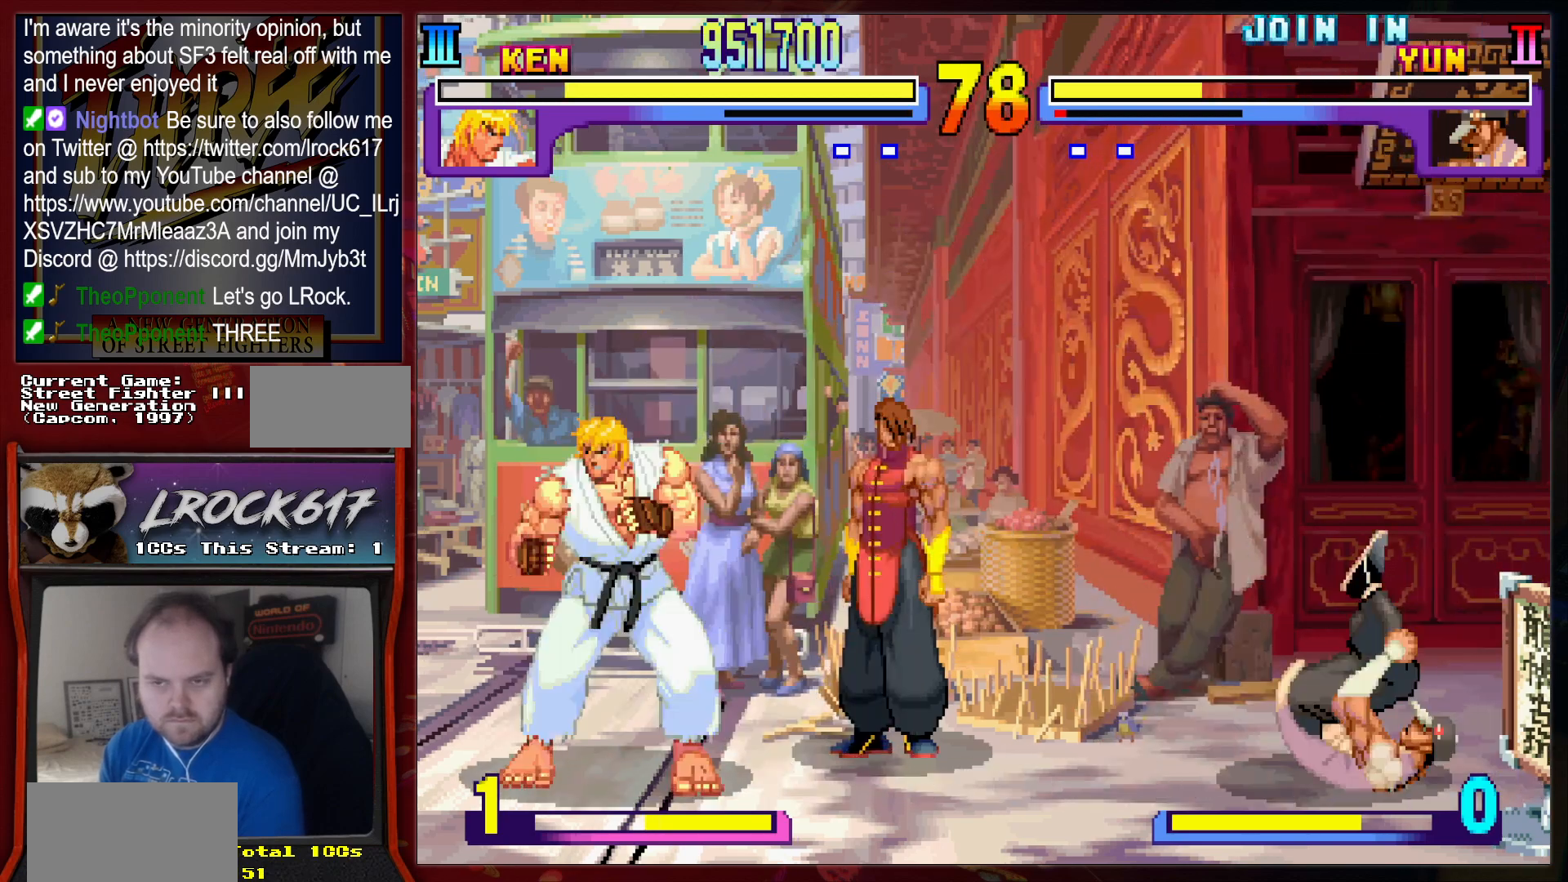
{"buttons": ["L2"], "left_stick": "down-left", "events": [[367, "left_stick", "down-left"], [467, "L2", "down"]]}
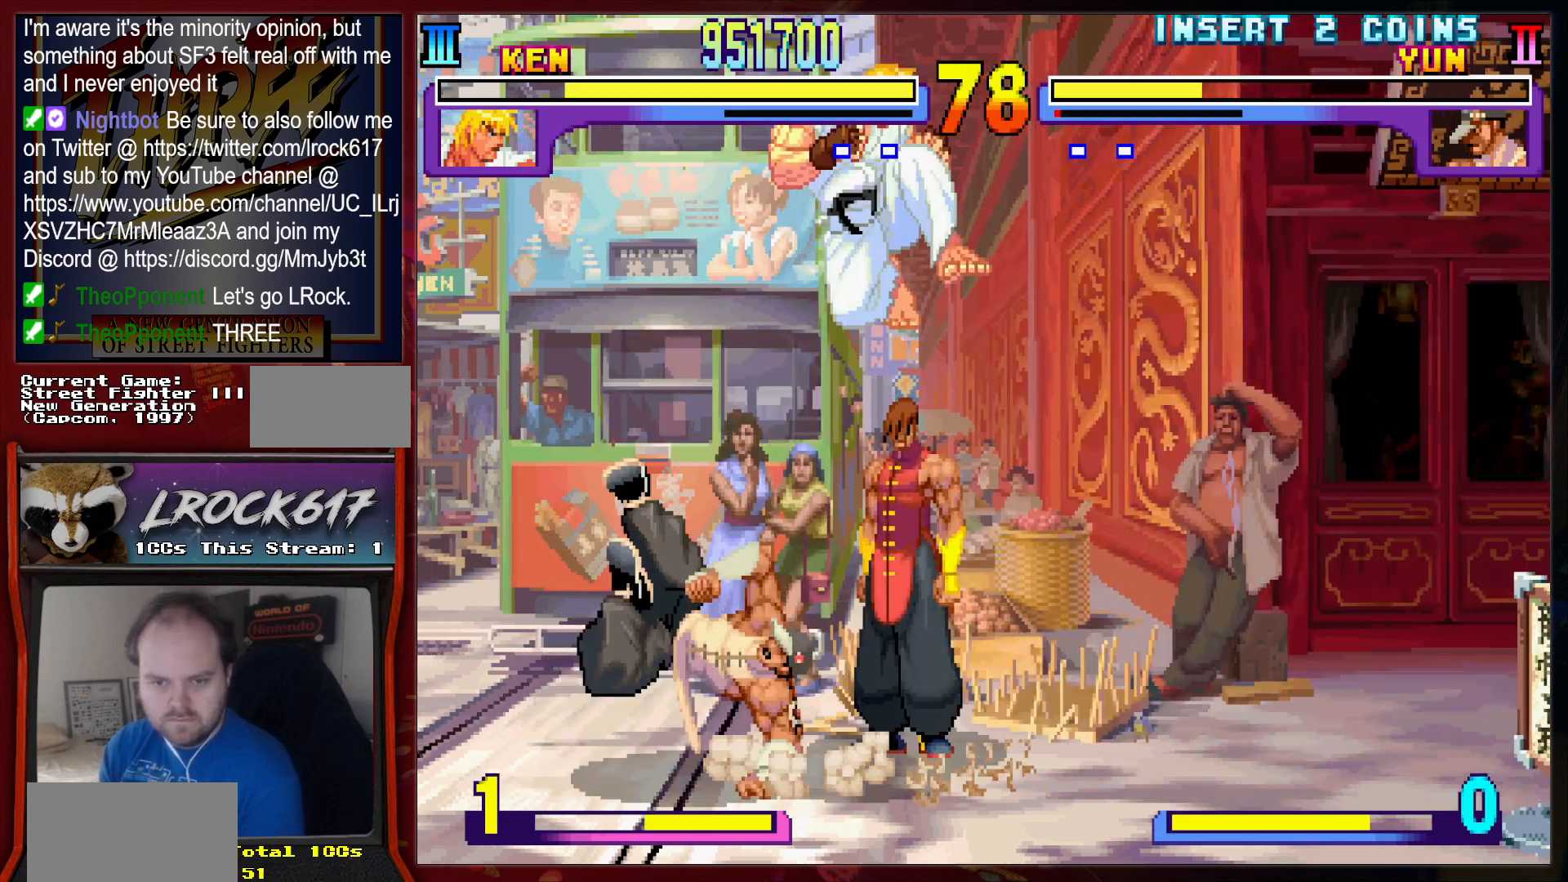
{"buttons": [], "left_stick": "left", "events": [[100, "L2", "up"], [100, "left_stick", "down-right"], [200, "left_stick", "down"], [367, "left_stick", "left"]]}
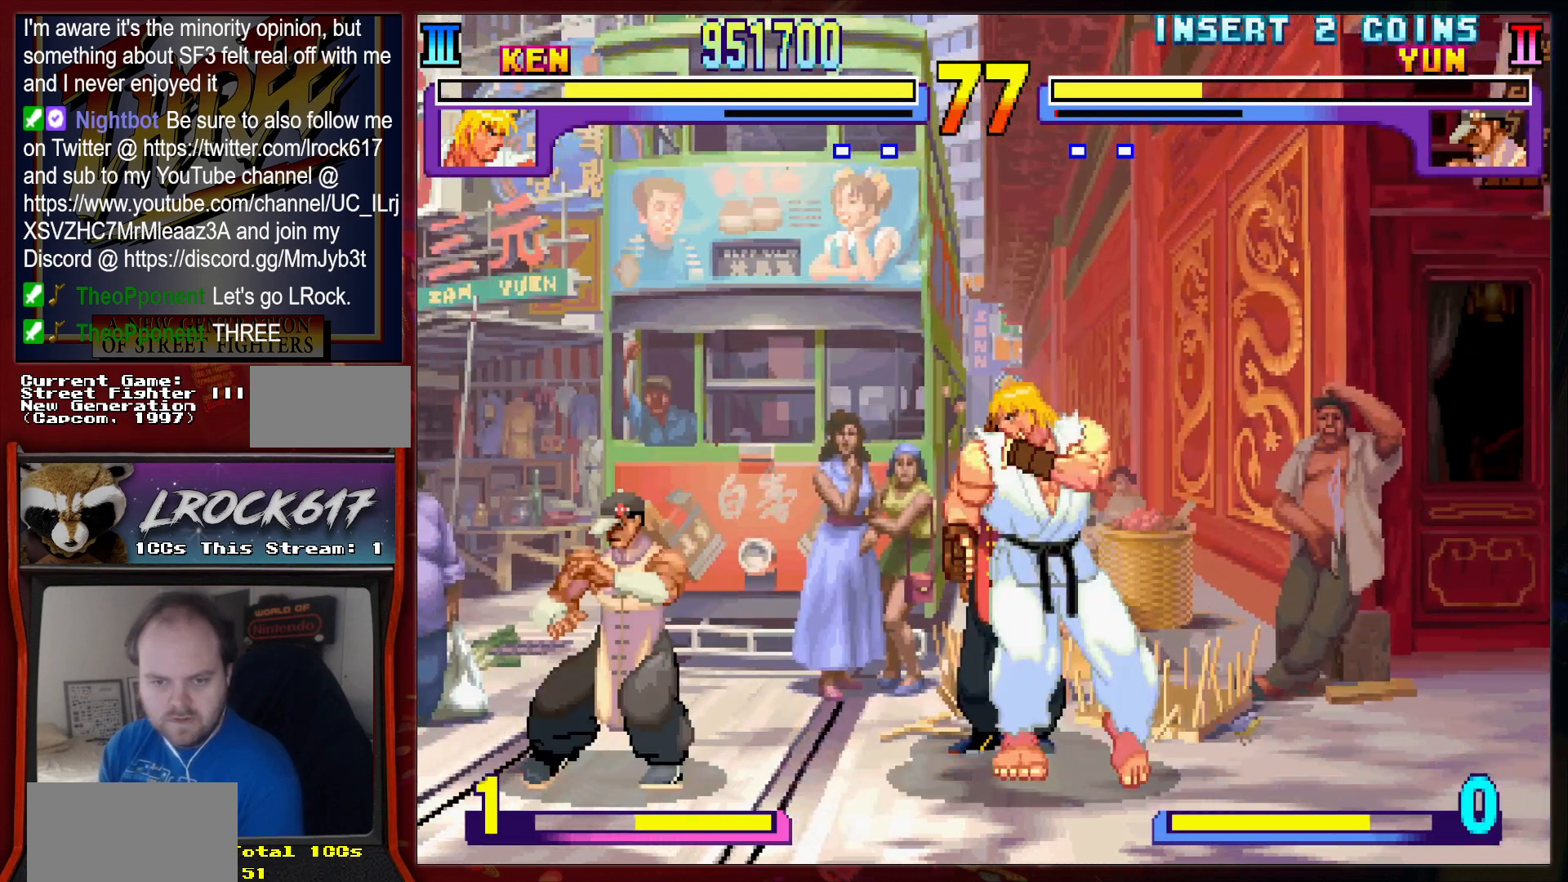
{"buttons": [], "left_stick": "center", "events": [[233, "R2", "down"], [233, "left_stick", "down-right"], [300, "R2", "up"], [400, "R2", "down"], [400, "left_stick", "center"], [467, "R2", "up"]]}